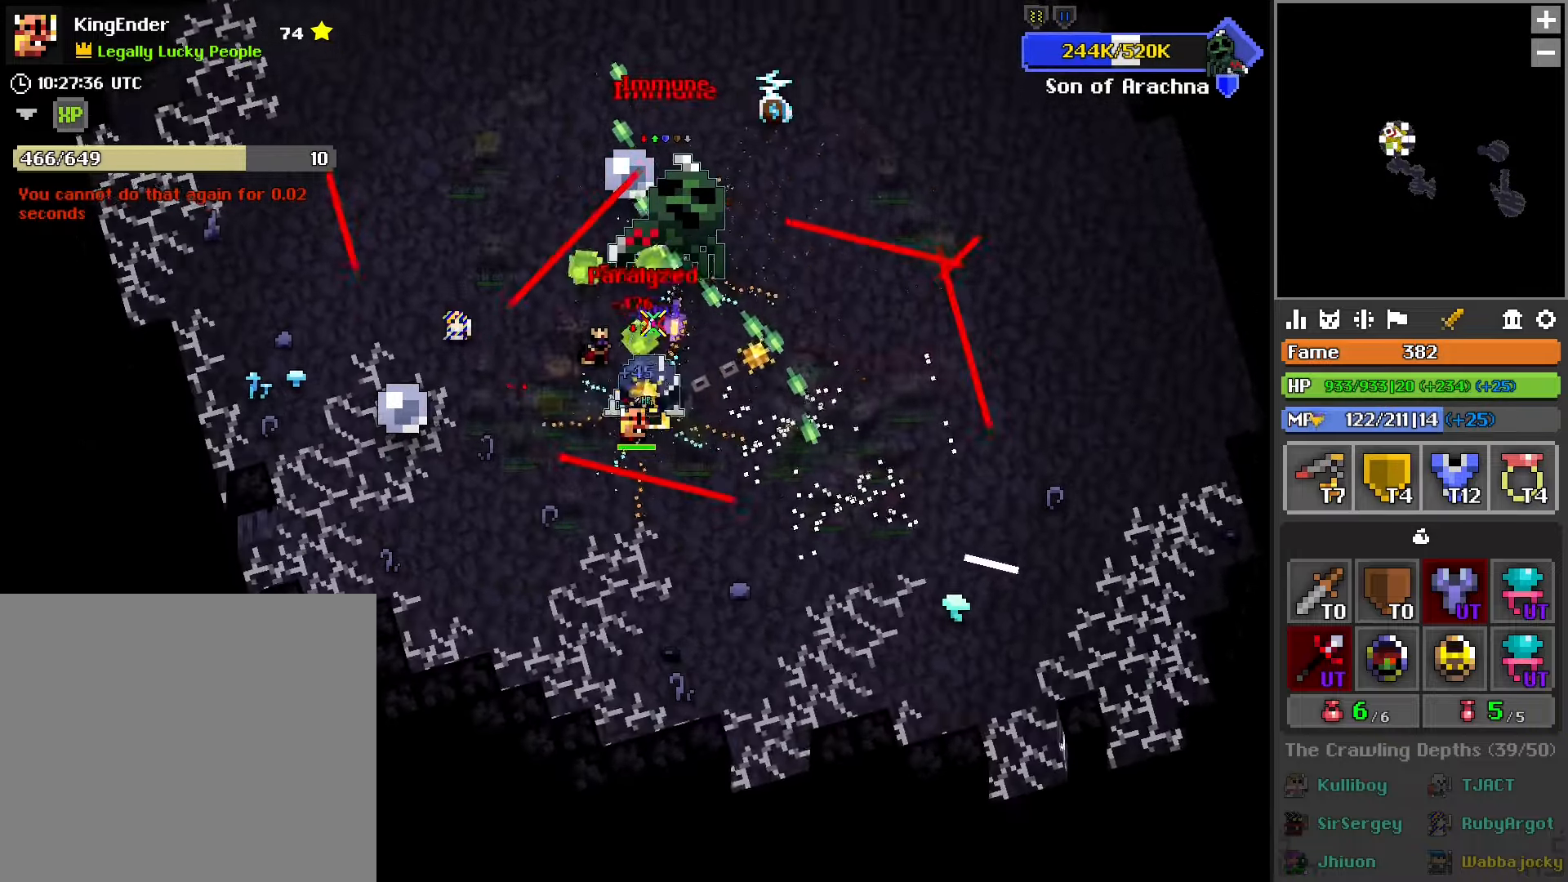
Gameplay with a controller (PlayStation layout); each line is a JSON object with the inputs held at the frame after it. "events" lists button and stick changes between this image and that frame as [ms after this image, input, new state], when the widget could be followed in between.
{"buttons": ["R2"], "left_stick": "right", "right_stick": "center", "events": [[150, "L2", "up"], [150, "left_stick", "center"], [333, "left_stick", "right"], [350, "L1", "down"], [366, "right_stick", "left"], [450, "right_stick", "center"], [483, "L1", "up"]]}
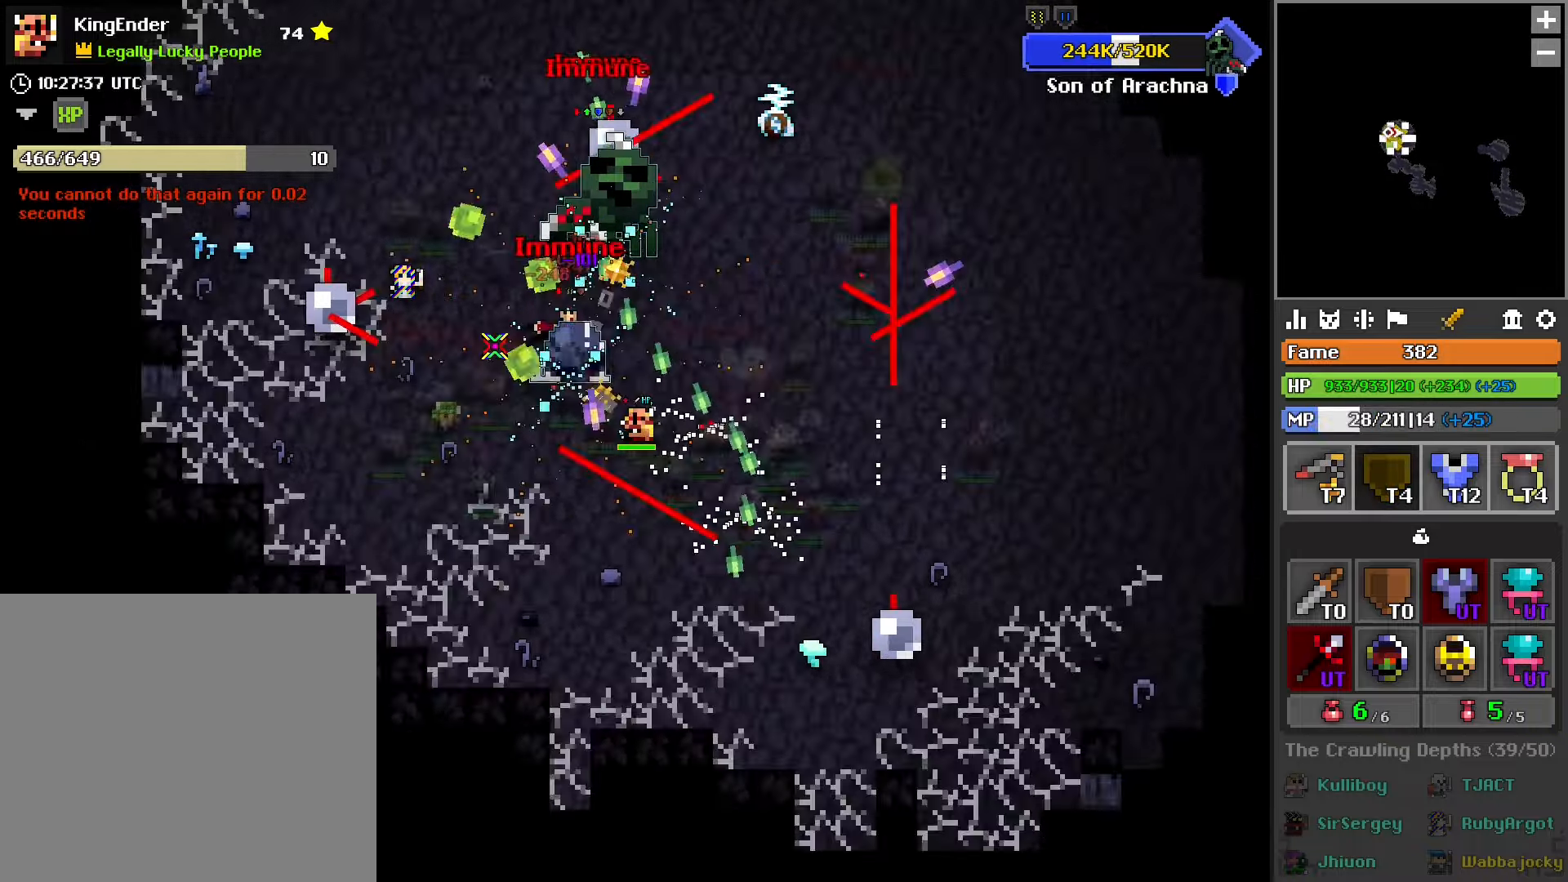
{"buttons": ["L1", "R2"], "left_stick": "right", "right_stick": "center", "events": [[16, "left_stick", "center"], [433, "left_stick", "right"], [483, "L1", "down"]]}
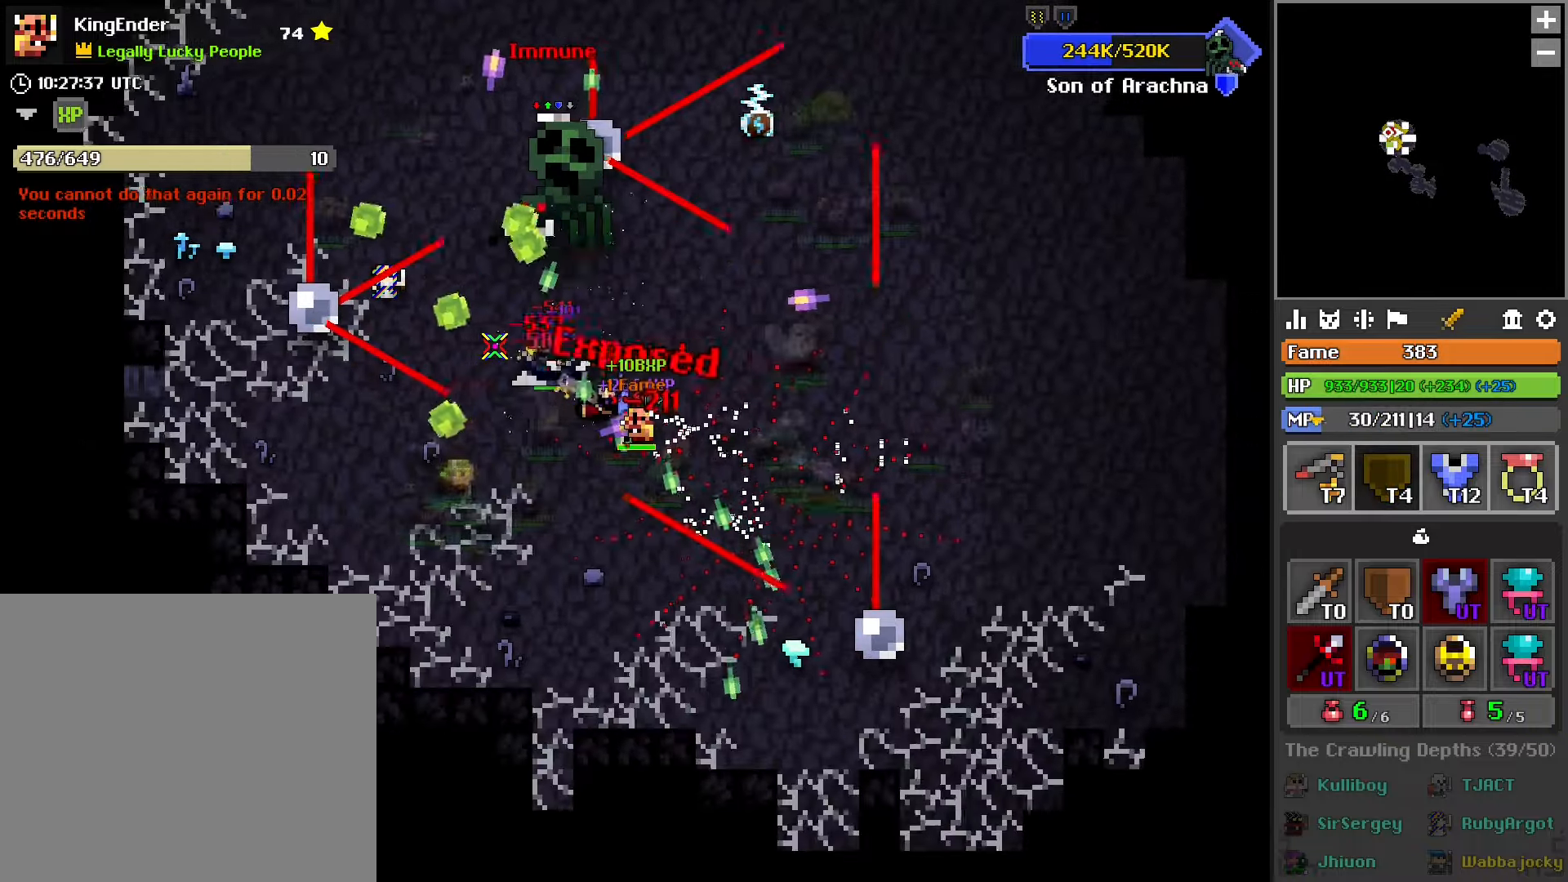
{"buttons": ["R2"], "left_stick": "center", "right_stick": "center", "events": [[66, "L1", "up"], [100, "left_stick", "center"], [266, "left_stick", "right"], [350, "left_stick", "up"], [466, "left_stick", "center"]]}
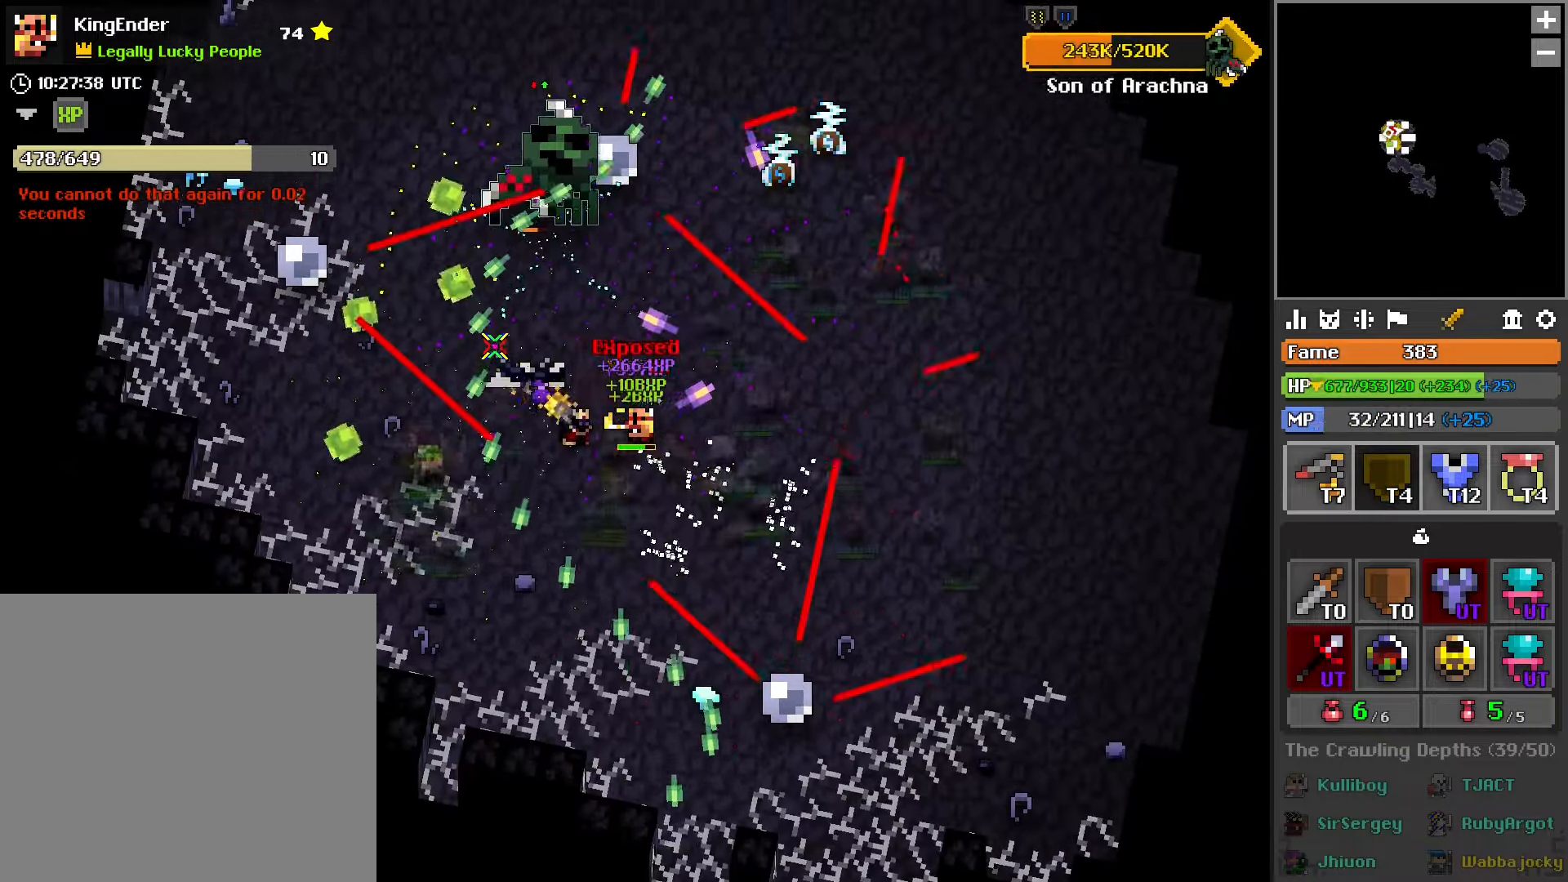
{"buttons": [], "left_stick": "up-left", "right_stick": "up", "events": [[66, "left_stick", "left"], [66, "right_stick", "right"], [133, "R2", "up"], [183, "right_stick", "center"], [266, "left_stick", "up-left"], [366, "right_stick", "up"]]}
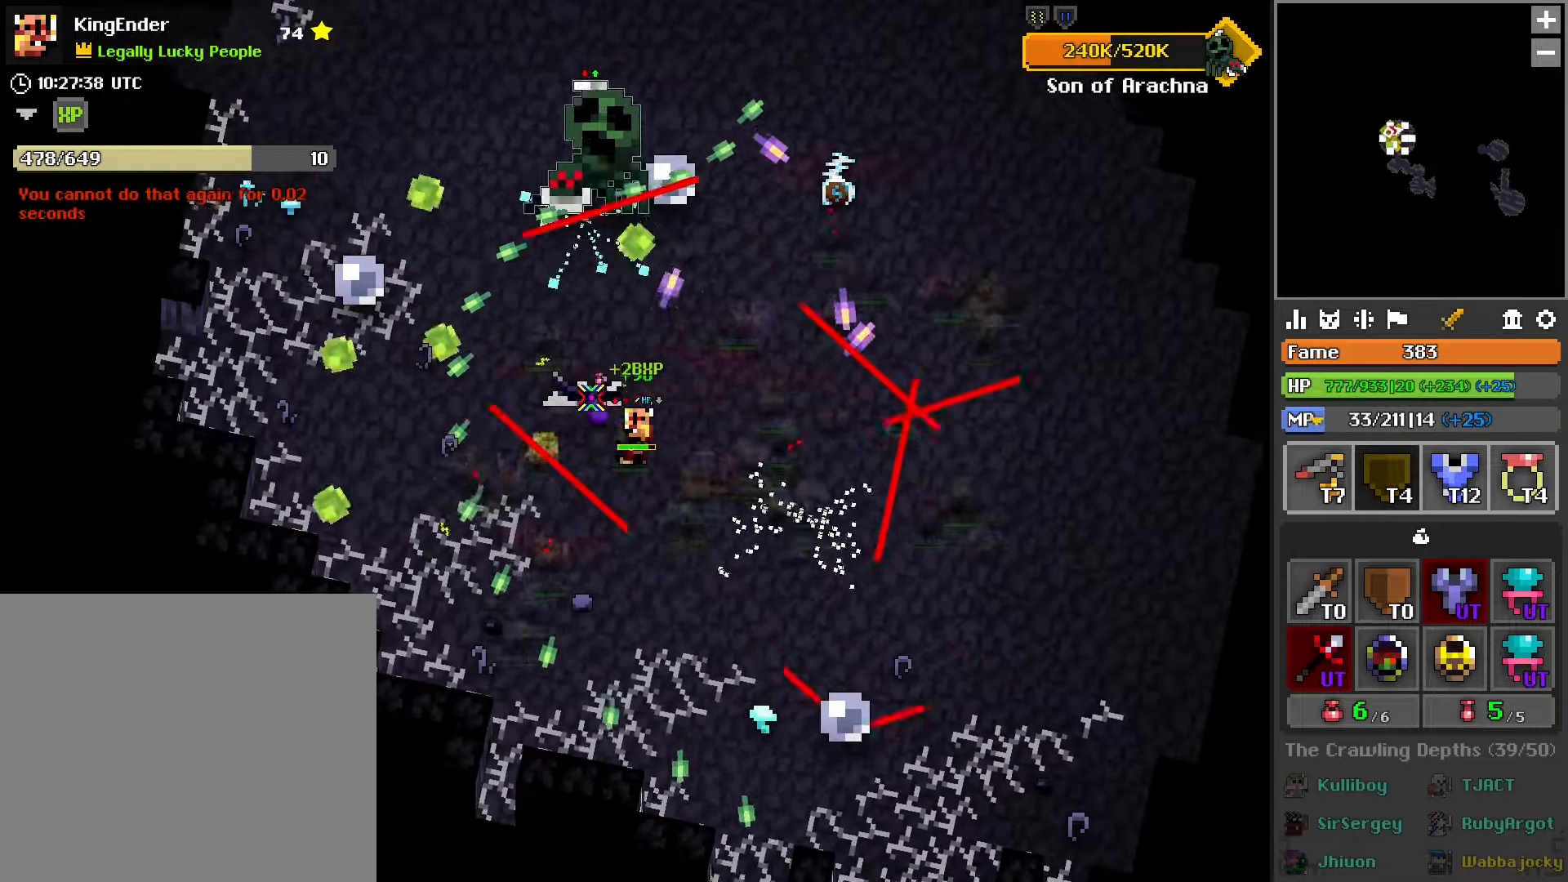
{"buttons": [], "left_stick": "center", "right_stick": "down-right", "events": [[33, "left_stick", "left"], [266, "left_stick", "up-right"], [383, "right_stick", "down-right"], [433, "left_stick", "center"]]}
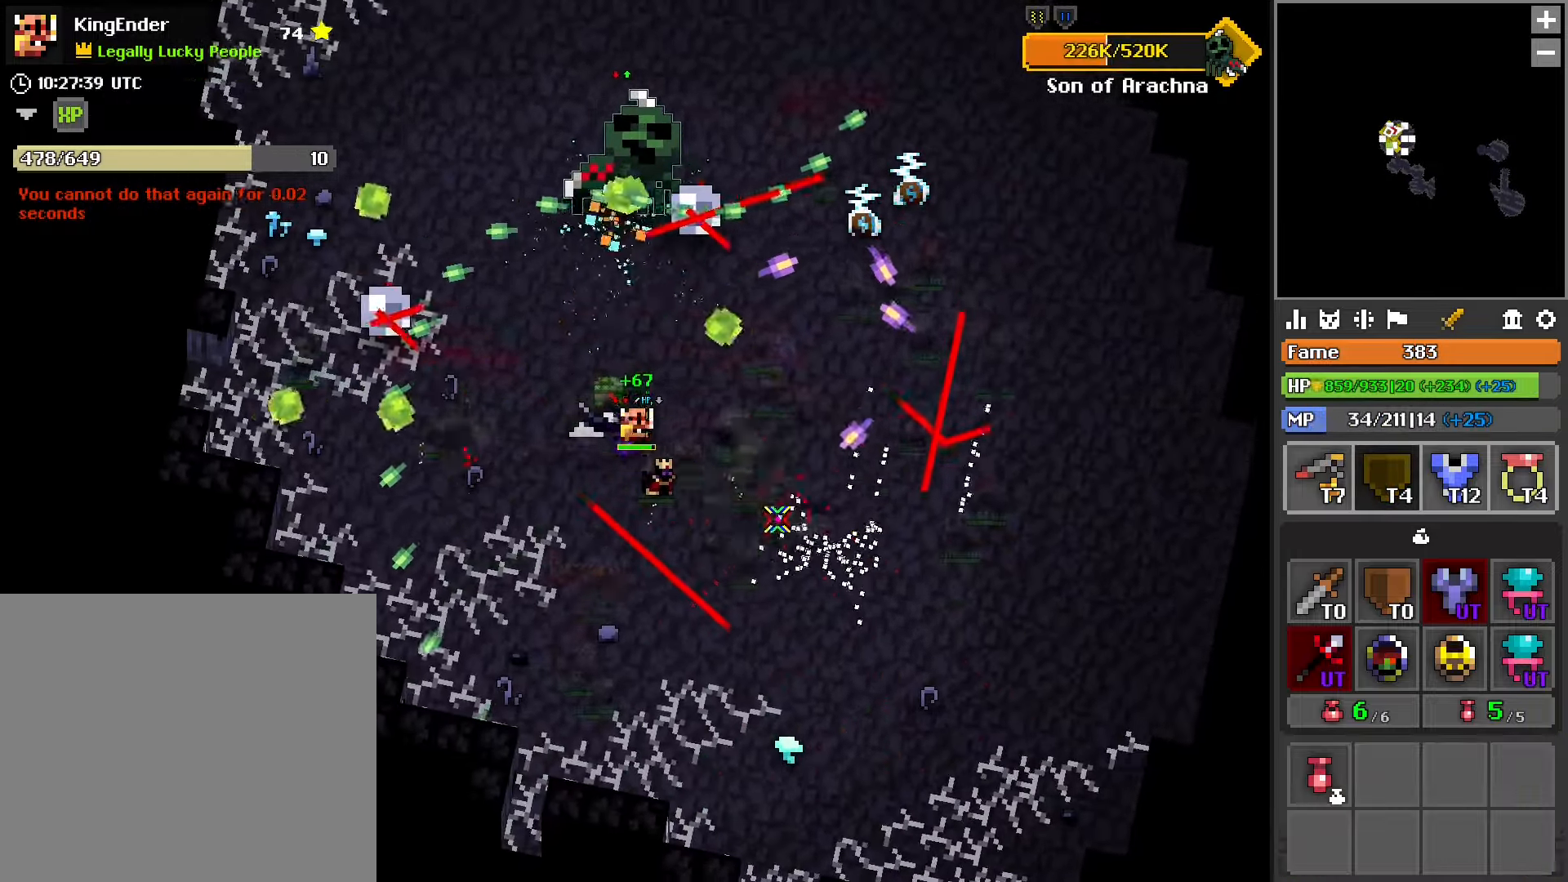
{"buttons": [], "left_stick": "up", "right_stick": "up-left", "events": [[300, "left_stick", "left"], [433, "left_stick", "up"], [433, "right_stick", "up-left"]]}
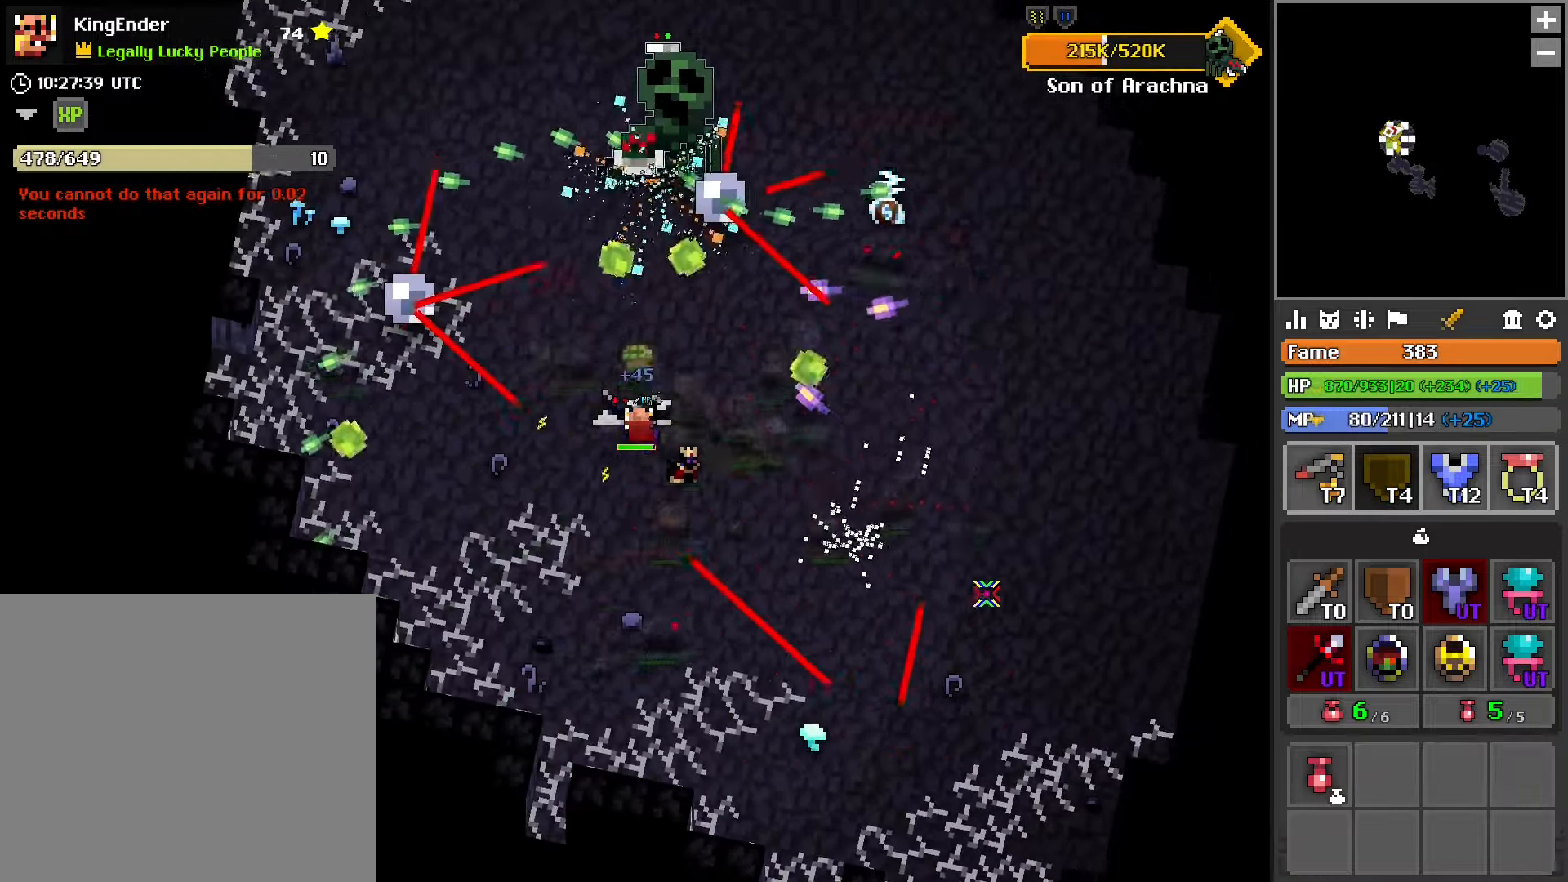
{"buttons": [], "left_stick": "down-right", "right_stick": "center", "events": [[284, "right_stick", "center"], [434, "left_stick", "down-right"]]}
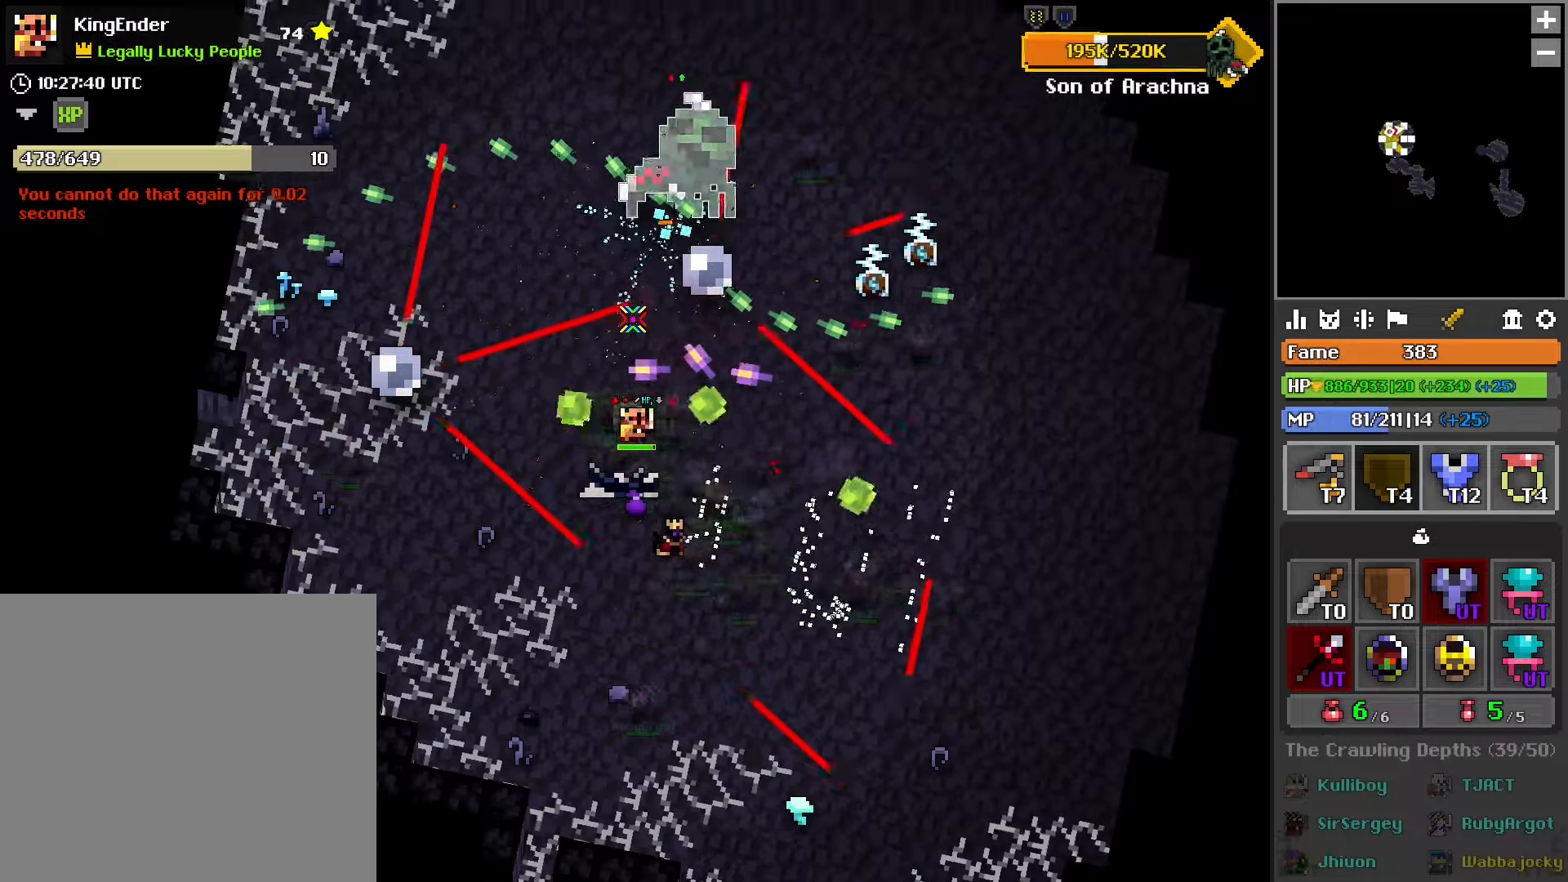
{"buttons": [], "left_stick": "up-right", "right_stick": "center", "events": [[317, "left_stick", "right"], [417, "left_stick", "up-right"]]}
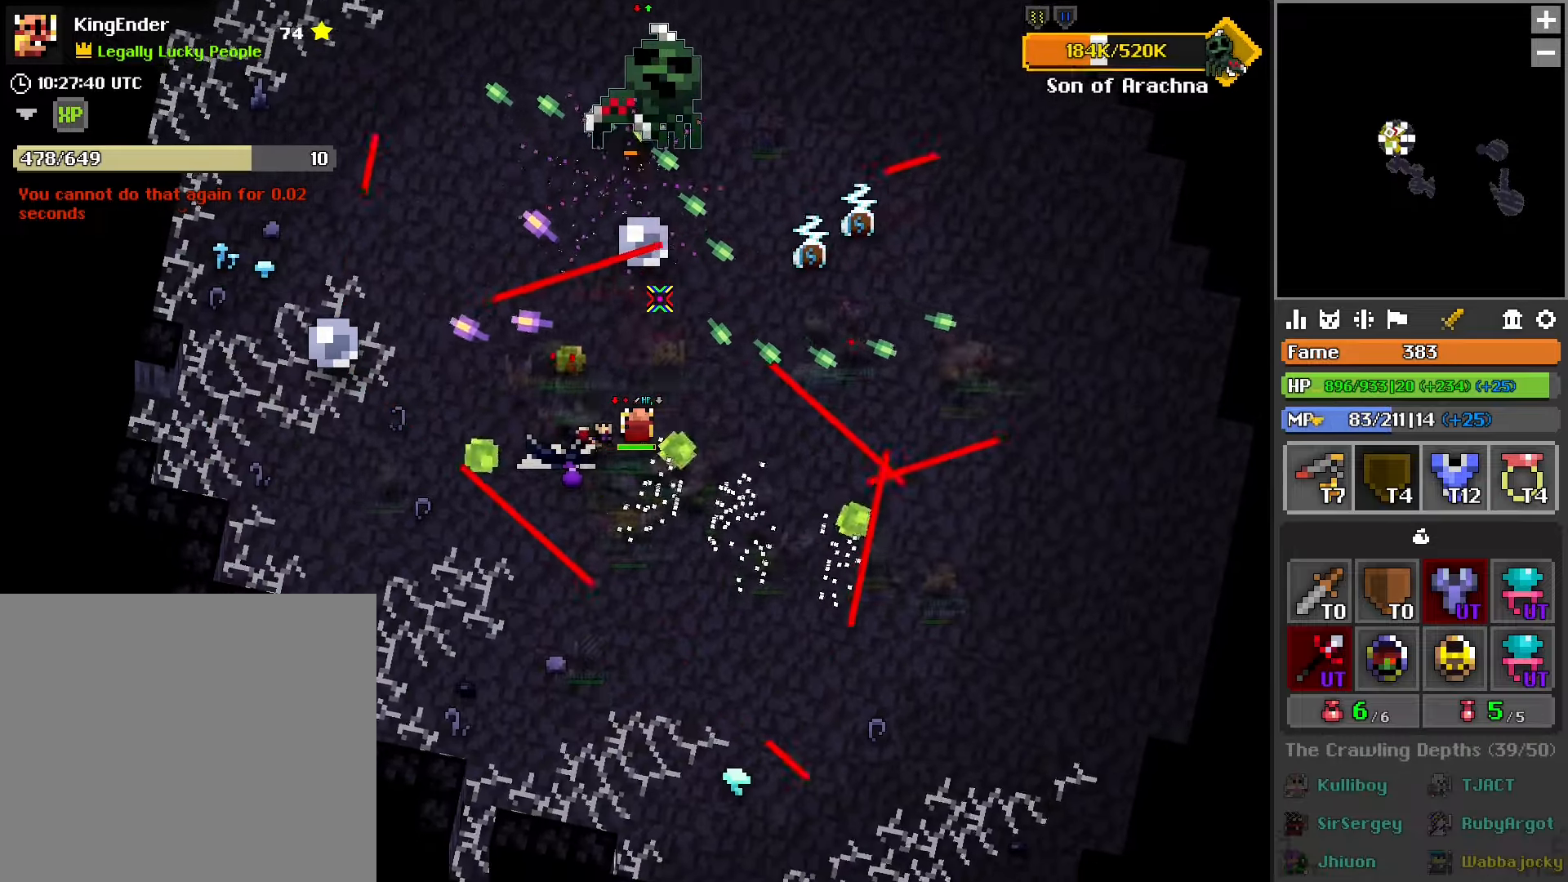
{"buttons": [], "left_stick": "up-right", "right_stick": "center", "events": []}
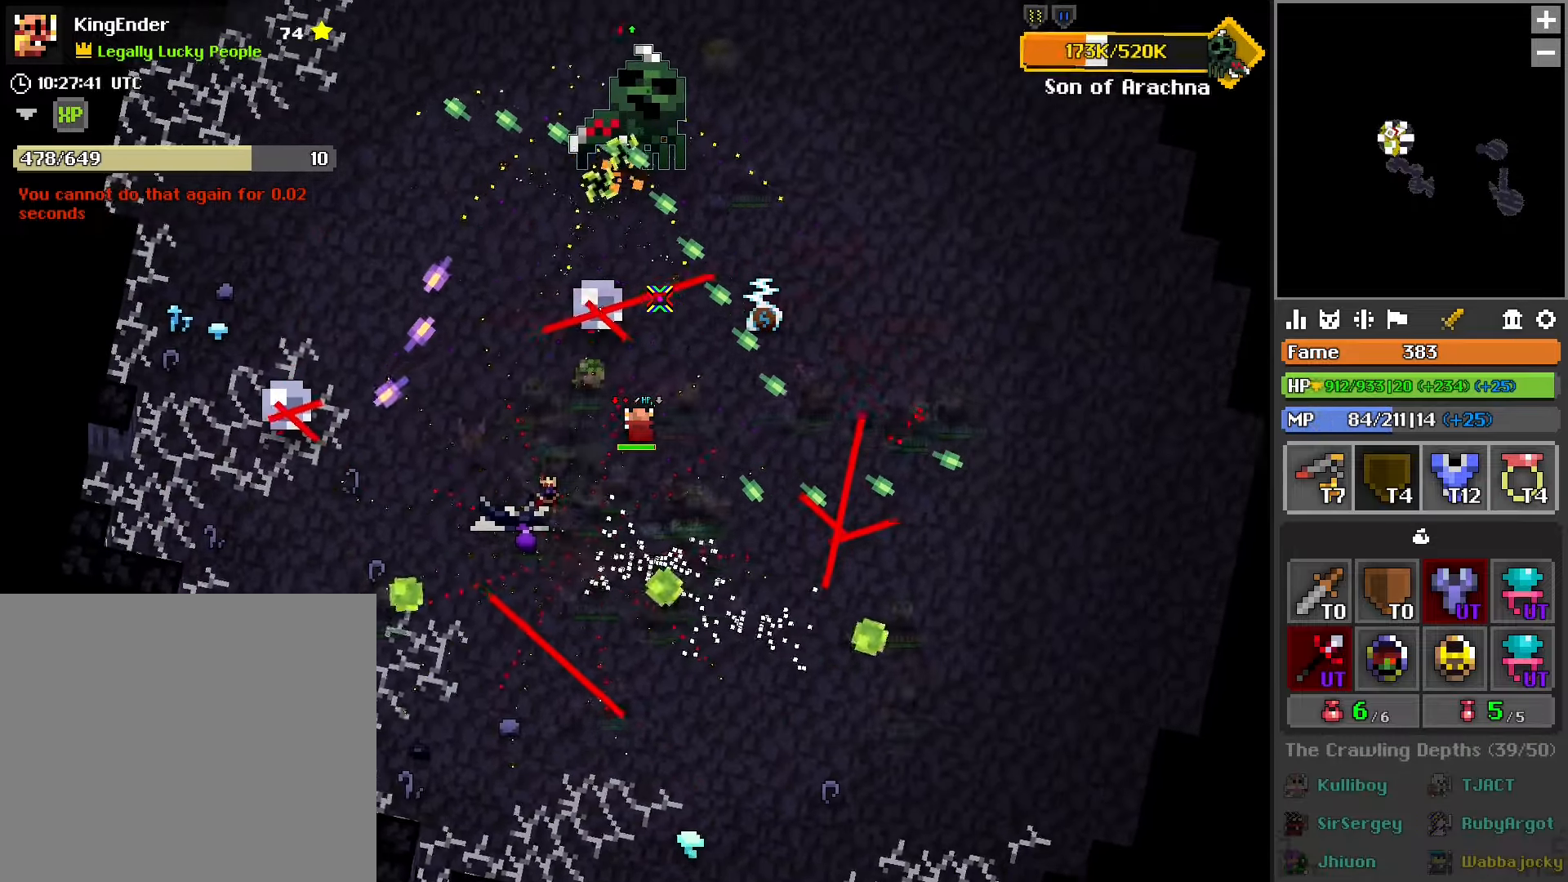
{"buttons": [], "left_stick": "right", "right_stick": "center", "events": [[284, "left_stick", "up"], [467, "left_stick", "right"]]}
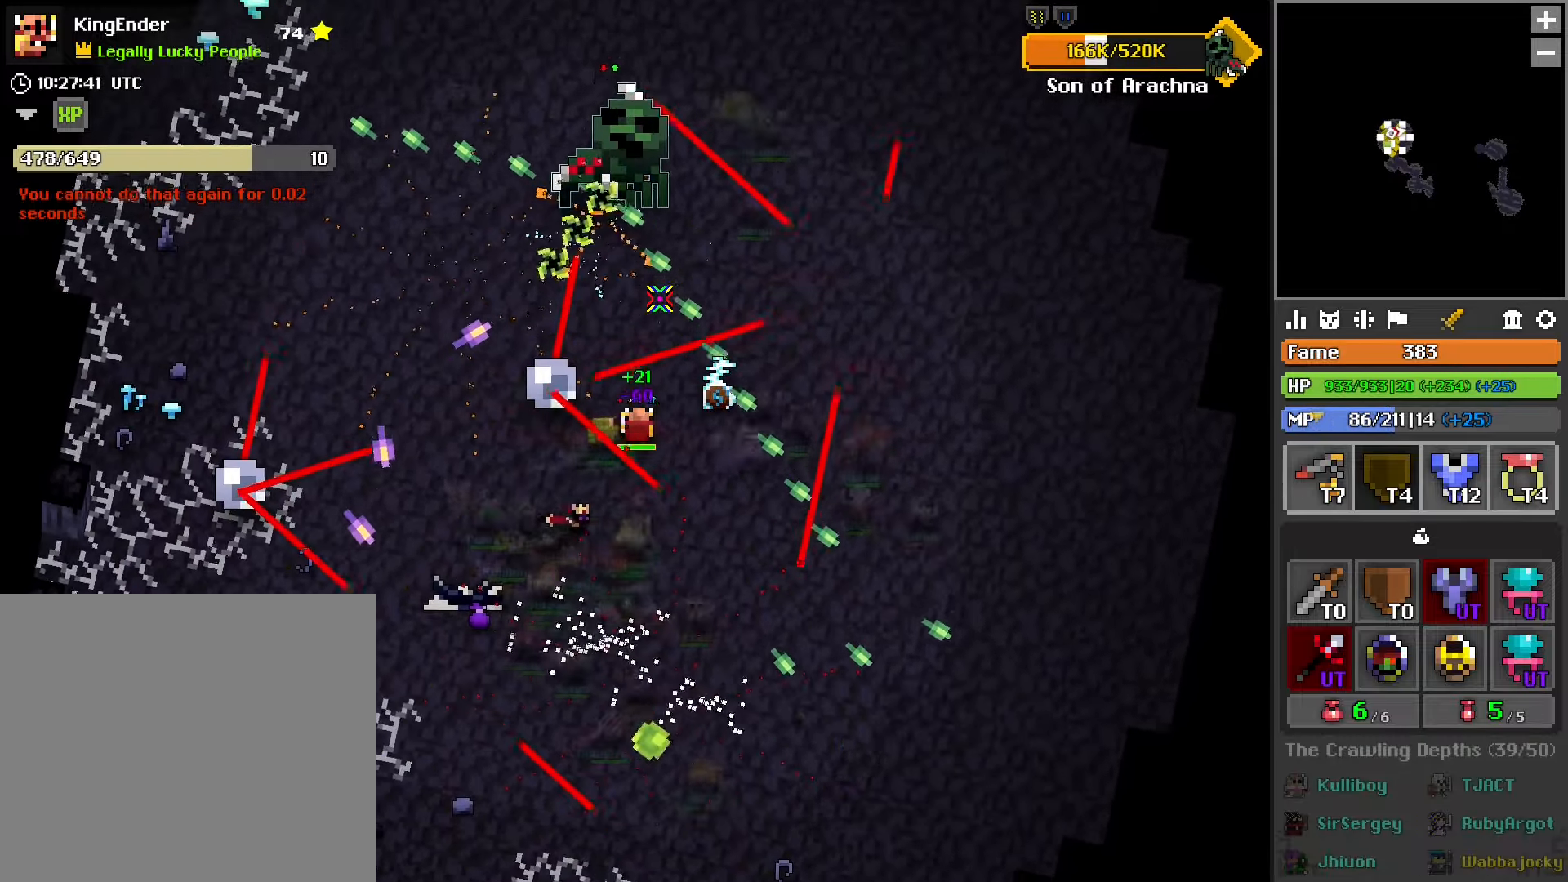
{"buttons": [], "left_stick": "up-left", "right_stick": "center", "events": [[167, "left_stick", "down-right"], [334, "left_stick", "center"], [434, "left_stick", "up-left"]]}
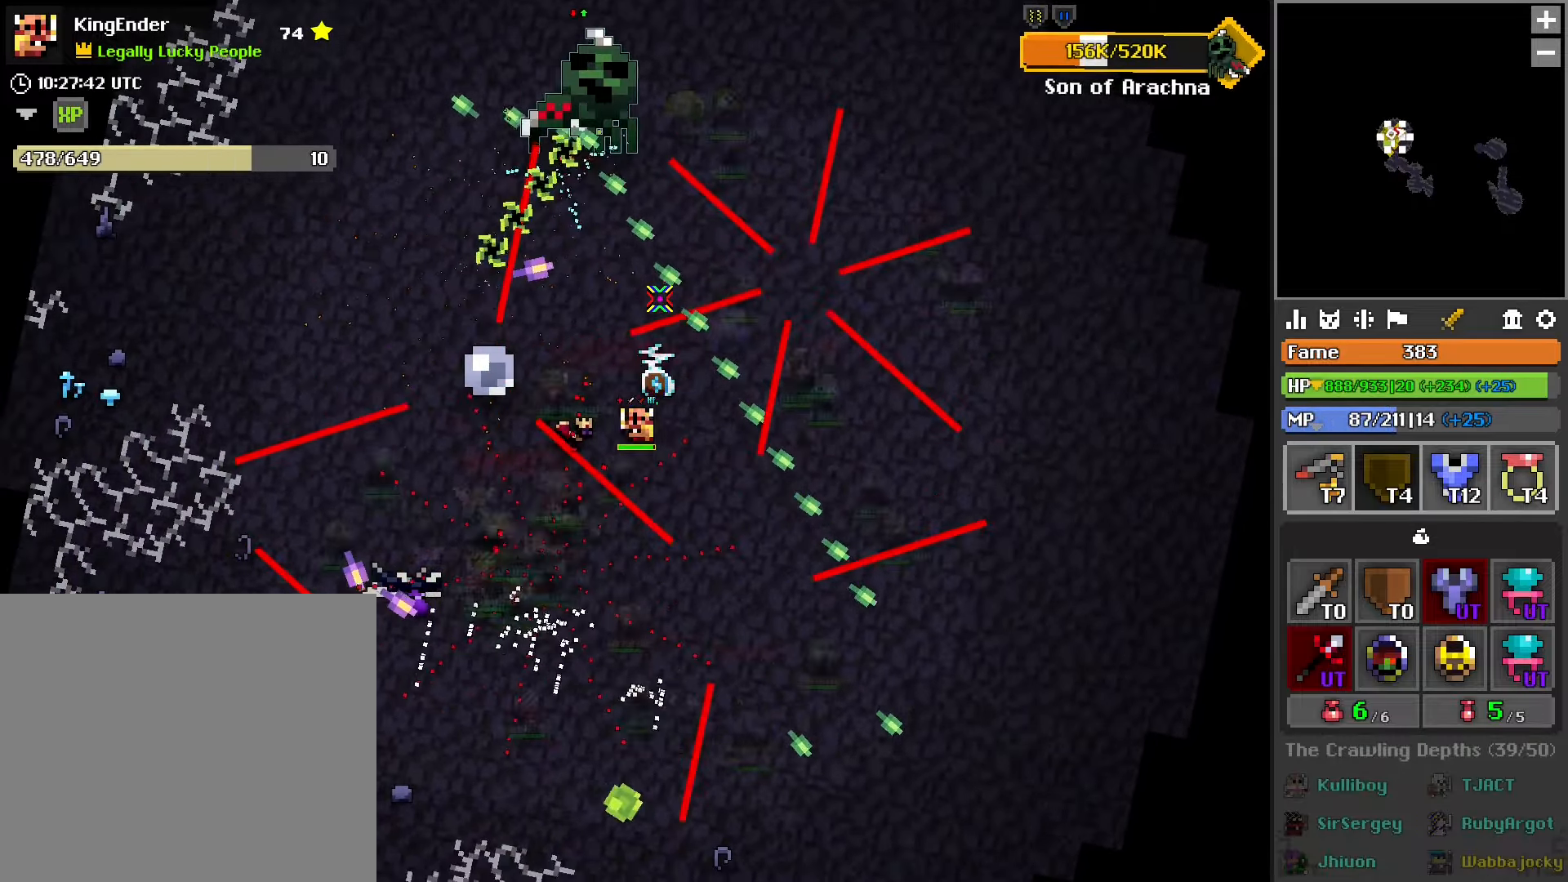
{"buttons": [], "left_stick": "up-left", "right_stick": "center", "events": [[100, "left_stick", "up"], [384, "left_stick", "center"], [484, "left_stick", "up-left"]]}
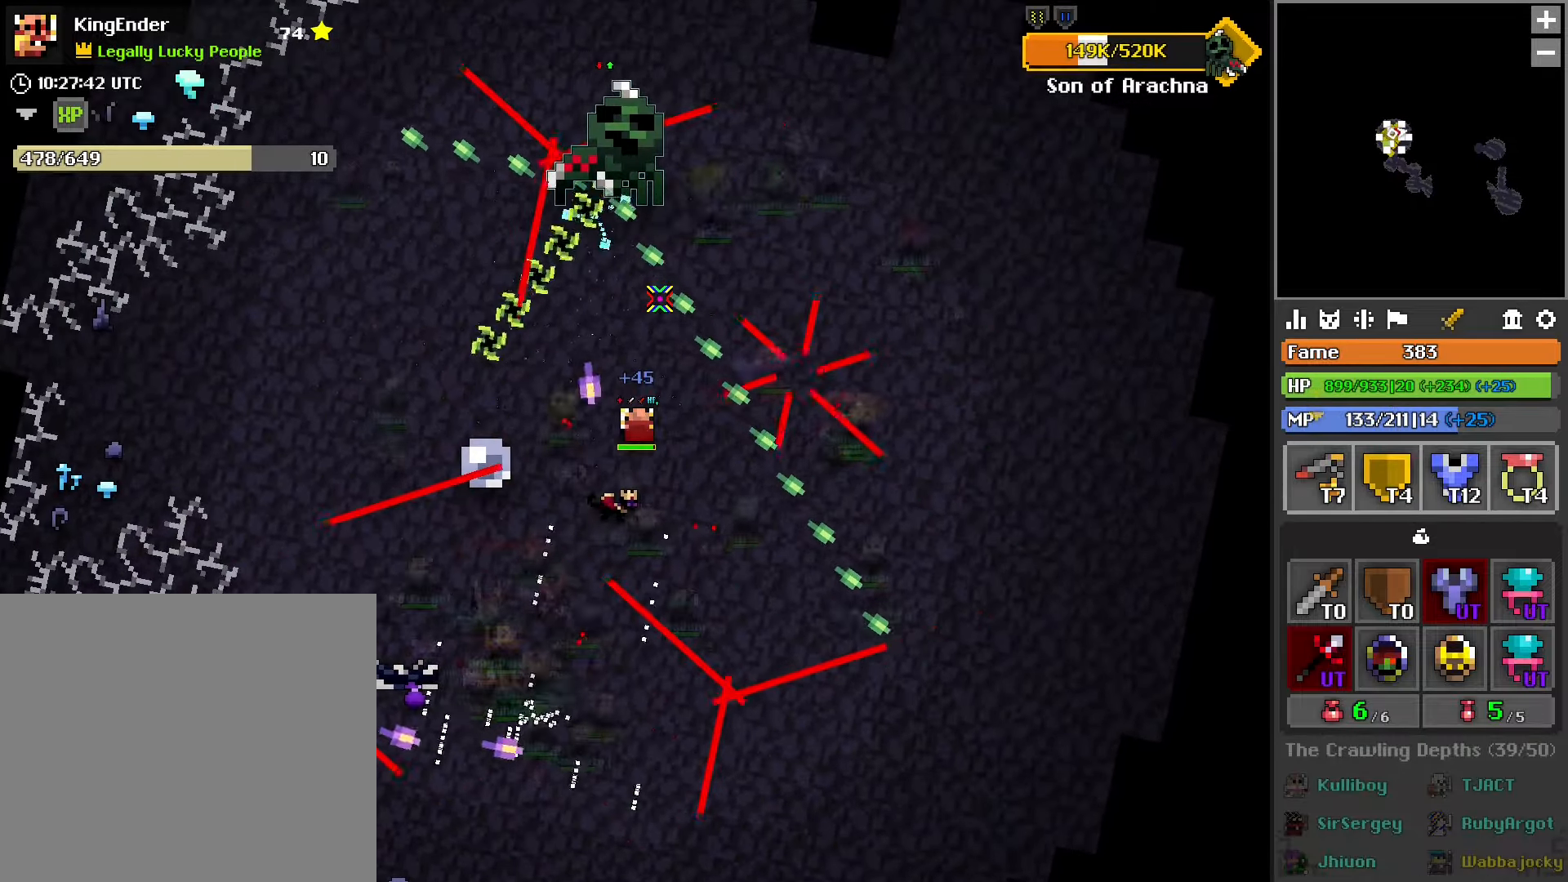
{"buttons": [], "left_stick": "up-right", "right_stick": "center", "events": [[234, "left_stick", "up-right"]]}
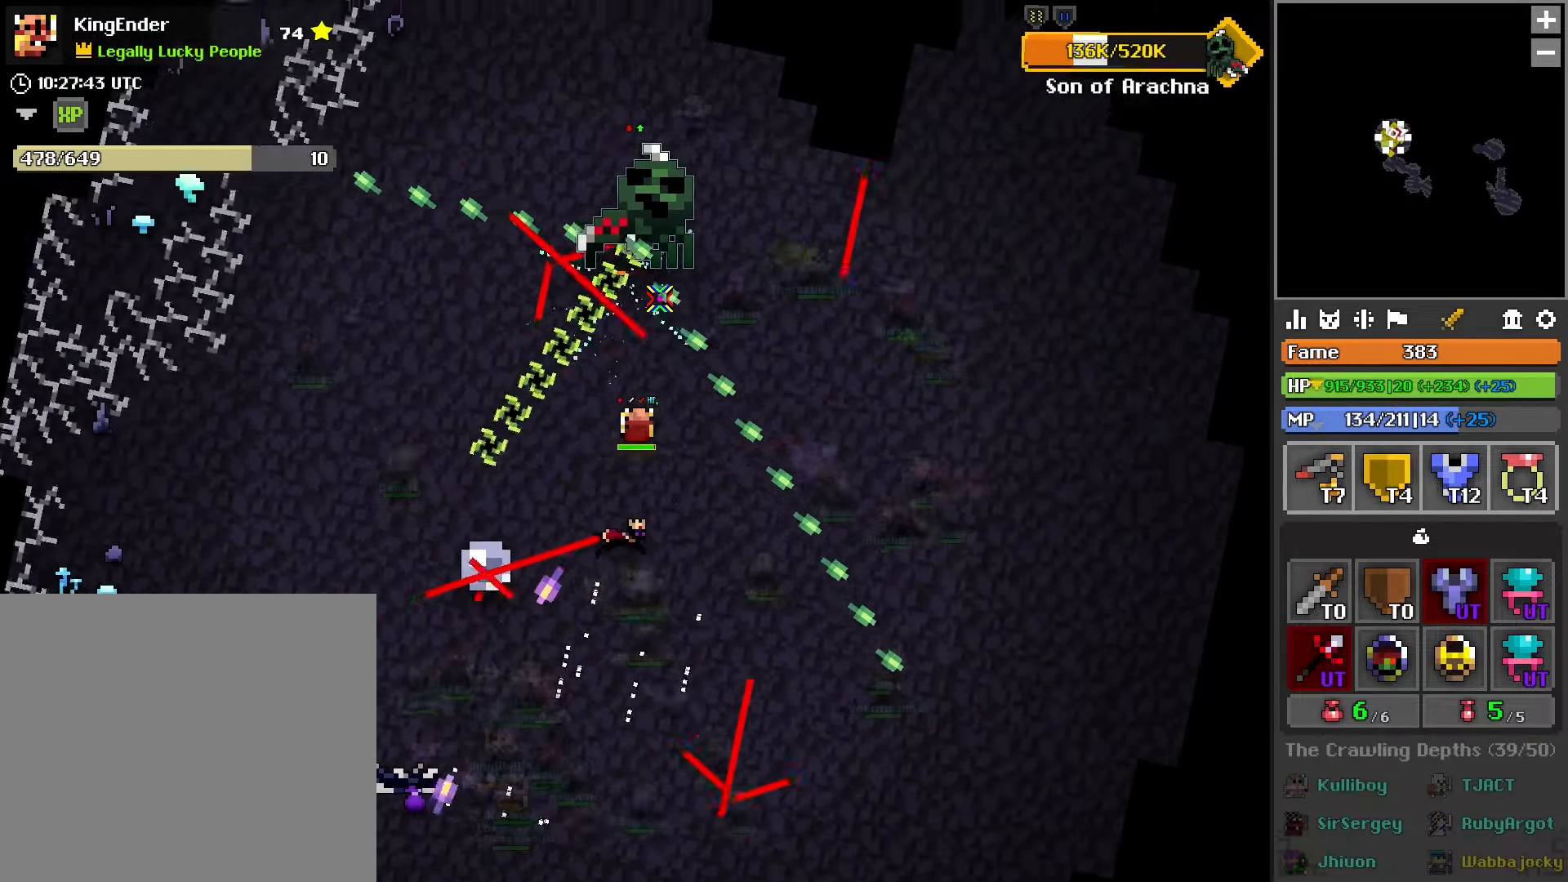
{"buttons": ["L1", "R2"], "left_stick": "right", "right_stick": "center", "events": [[17, "L1", "down"], [100, "left_stick", "right"], [150, "L1", "up"], [284, "R2", "down"], [417, "L1", "down"]]}
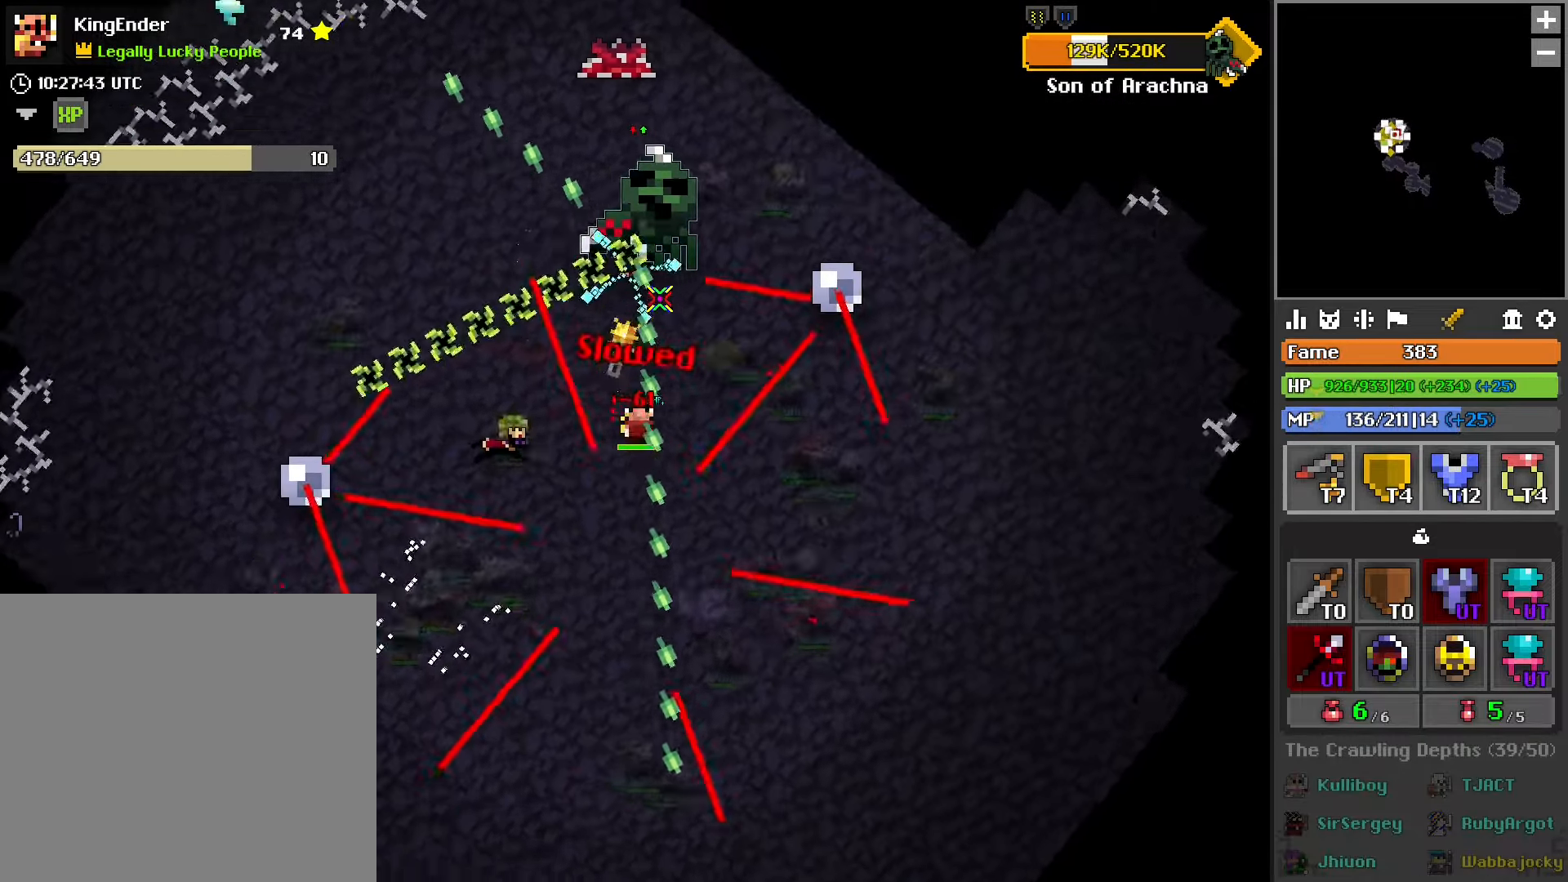
{"buttons": ["R2"], "left_stick": "up-right", "right_stick": "center", "events": [[67, "L1", "up"], [350, "left_stick", "up-right"]]}
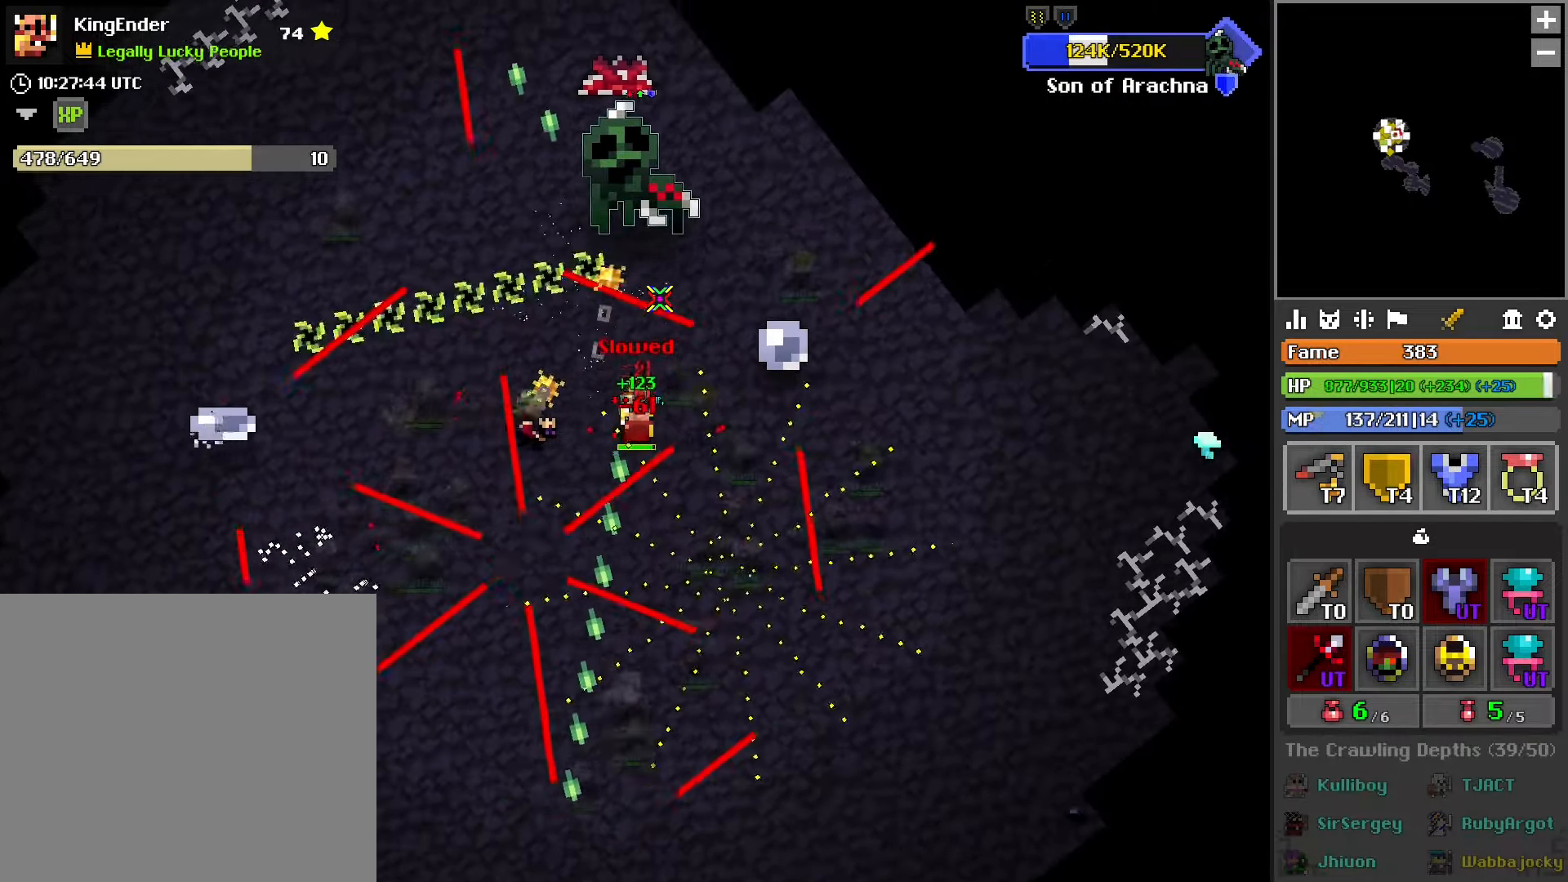
{"buttons": ["R2"], "left_stick": "down-right", "right_stick": "center", "events": [[84, "left_stick", "right"], [417, "left_stick", "down-right"]]}
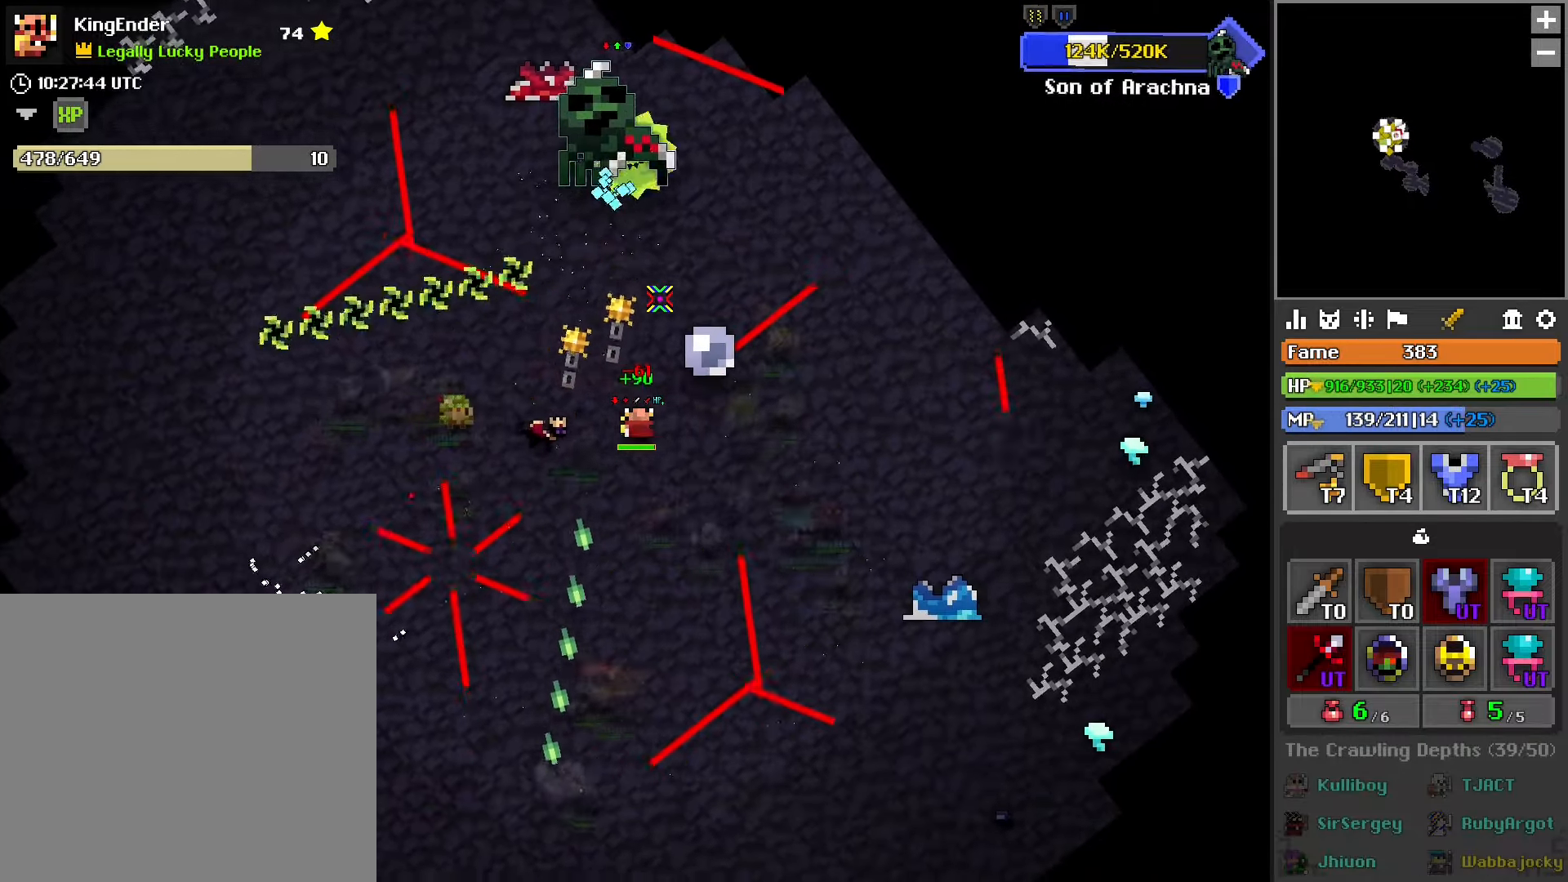
{"buttons": [], "left_stick": "right", "right_stick": "center", "events": [[17, "R2", "up"], [150, "L1", "down"], [167, "left_stick", "right"], [300, "L1", "up"]]}
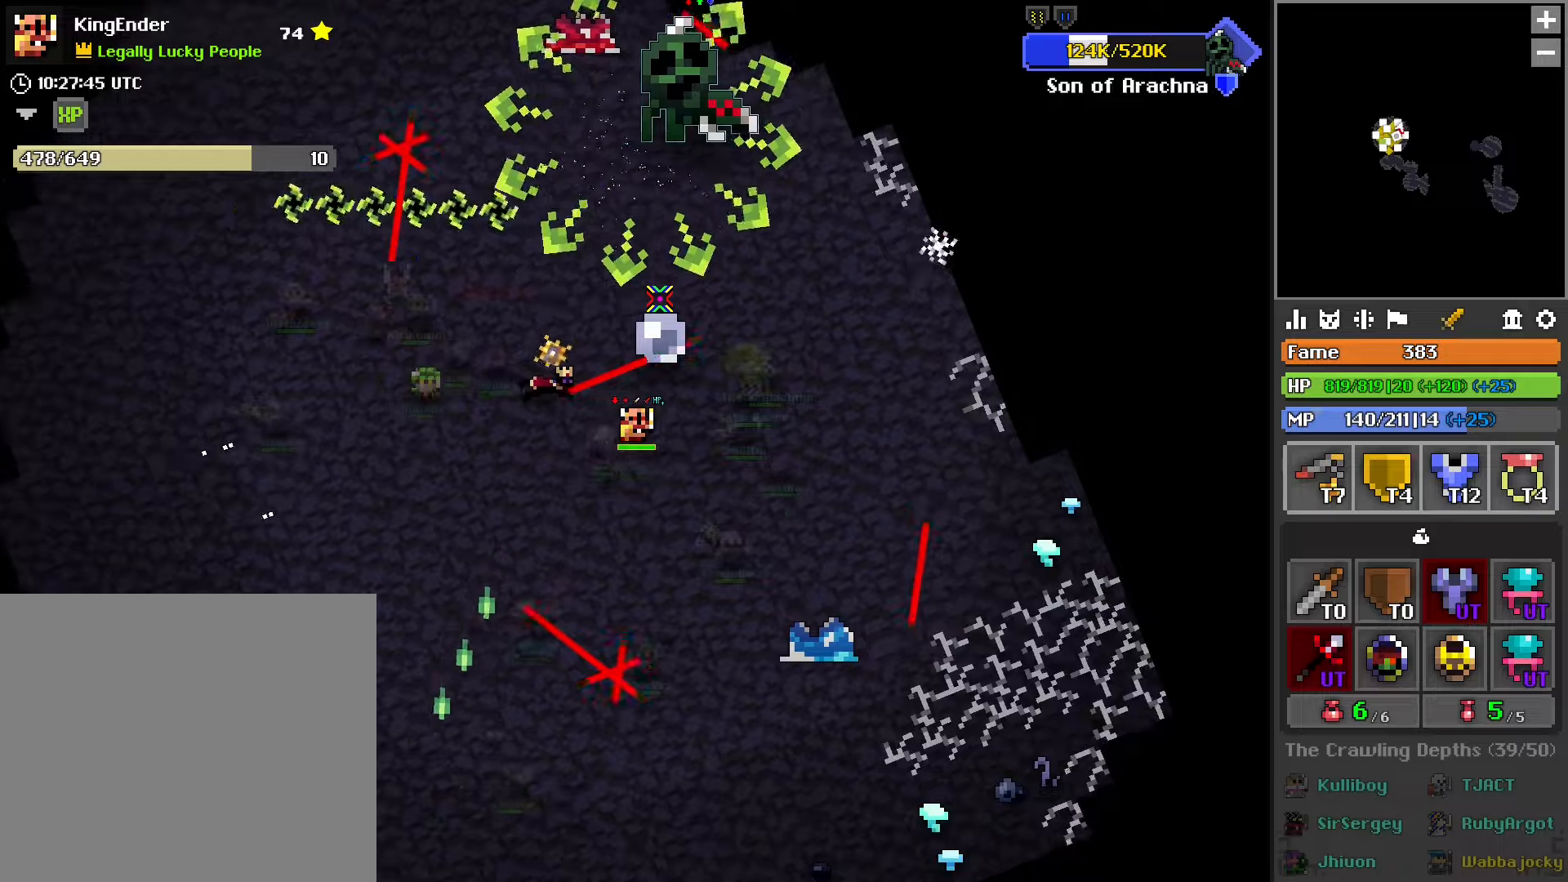
{"buttons": [], "left_stick": "right", "right_stick": "center", "events": []}
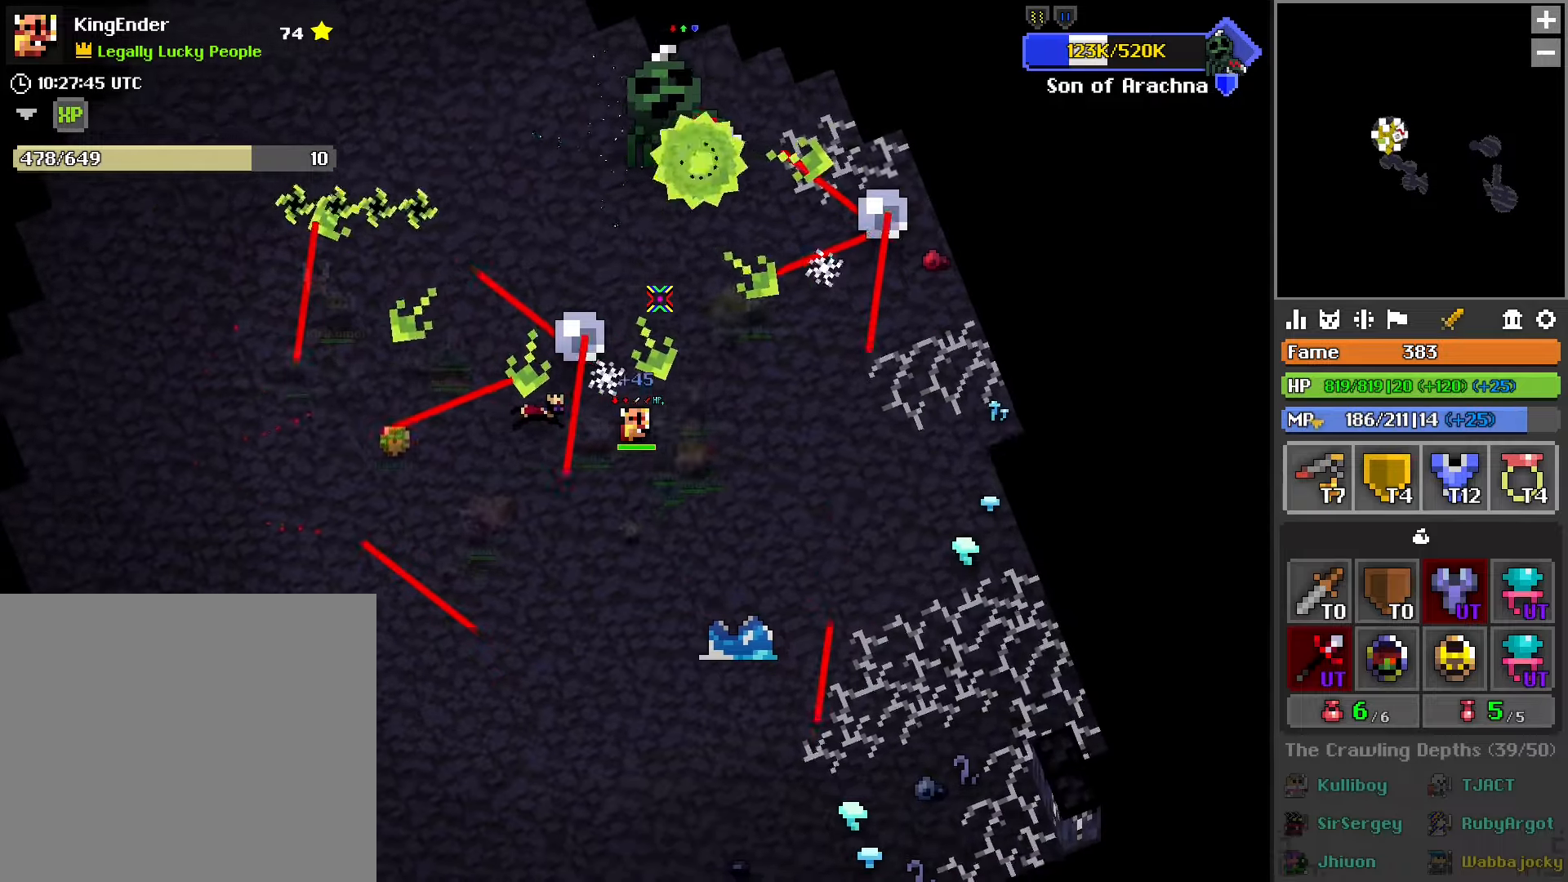
{"buttons": [], "left_stick": "down", "right_stick": "center", "events": [[66, "left_stick", "down"], [116, "left_stick", "down-left"], [416, "left_stick", "down"]]}
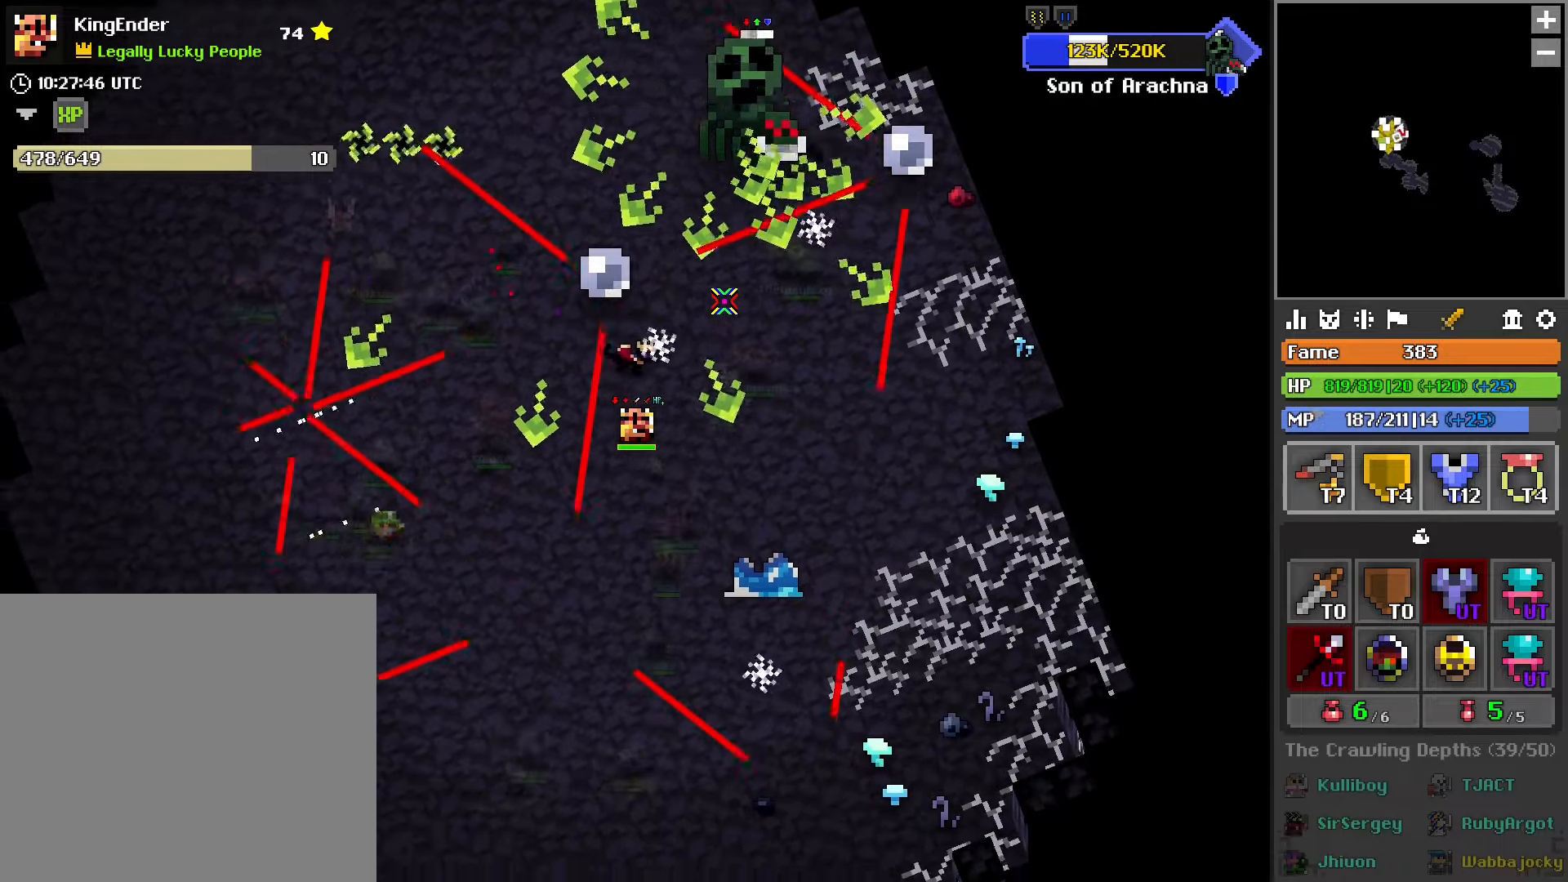
{"buttons": [], "left_stick": "down-left", "right_stick": "center", "events": [[166, "left_stick", "down-left"]]}
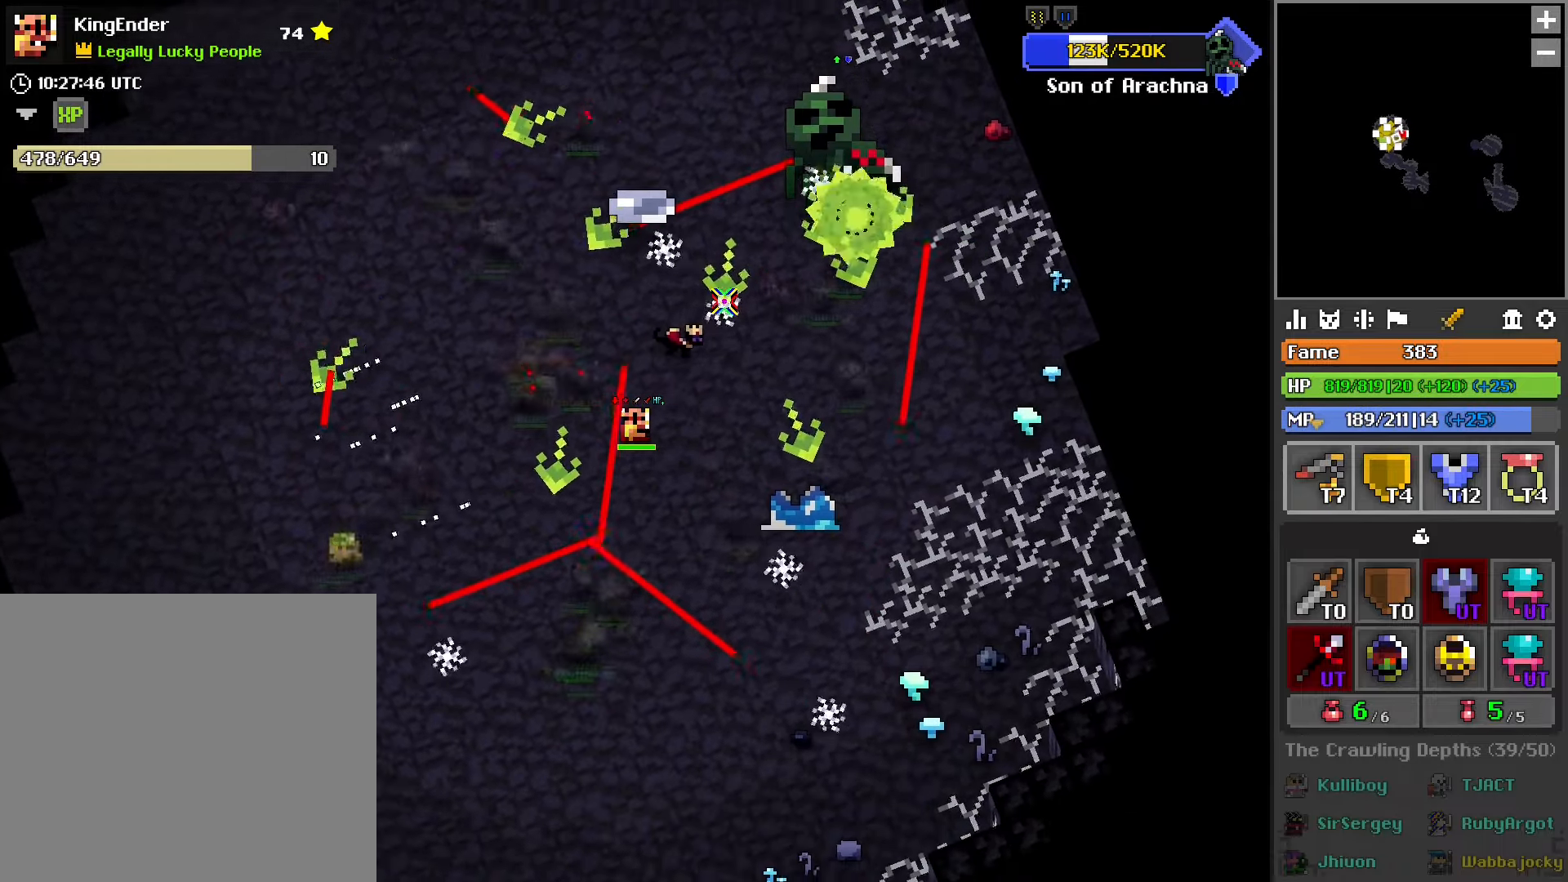
{"buttons": [], "left_stick": "left", "right_stick": "center", "events": [[100, "left_stick", "left"]]}
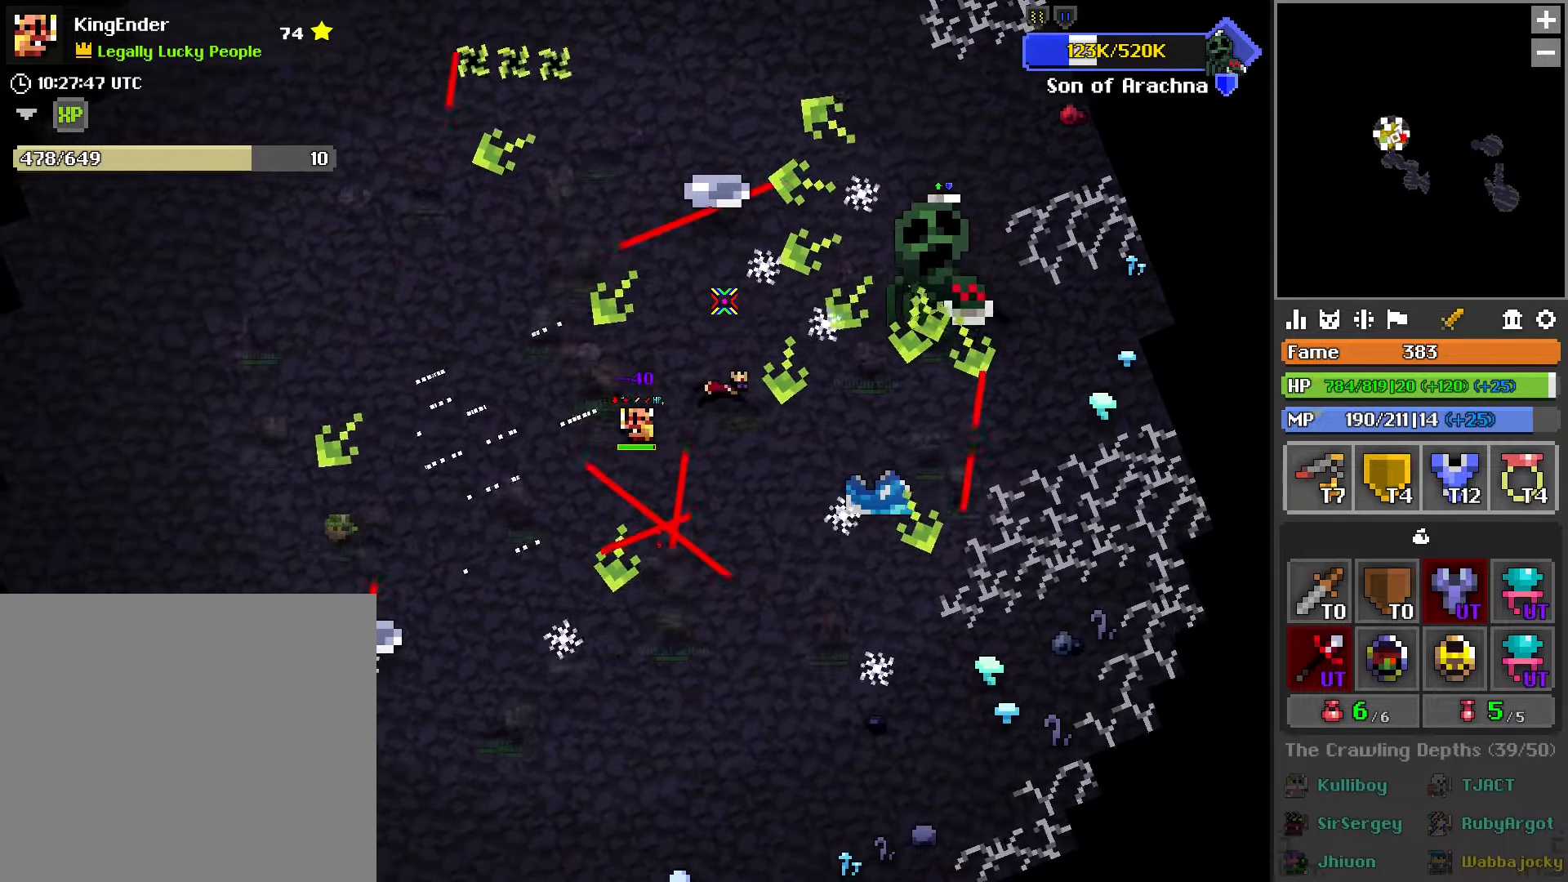
{"buttons": [], "left_stick": "down-left", "right_stick": "down-left", "events": [[183, "left_stick", "down-left"], [466, "right_stick", "down-left"]]}
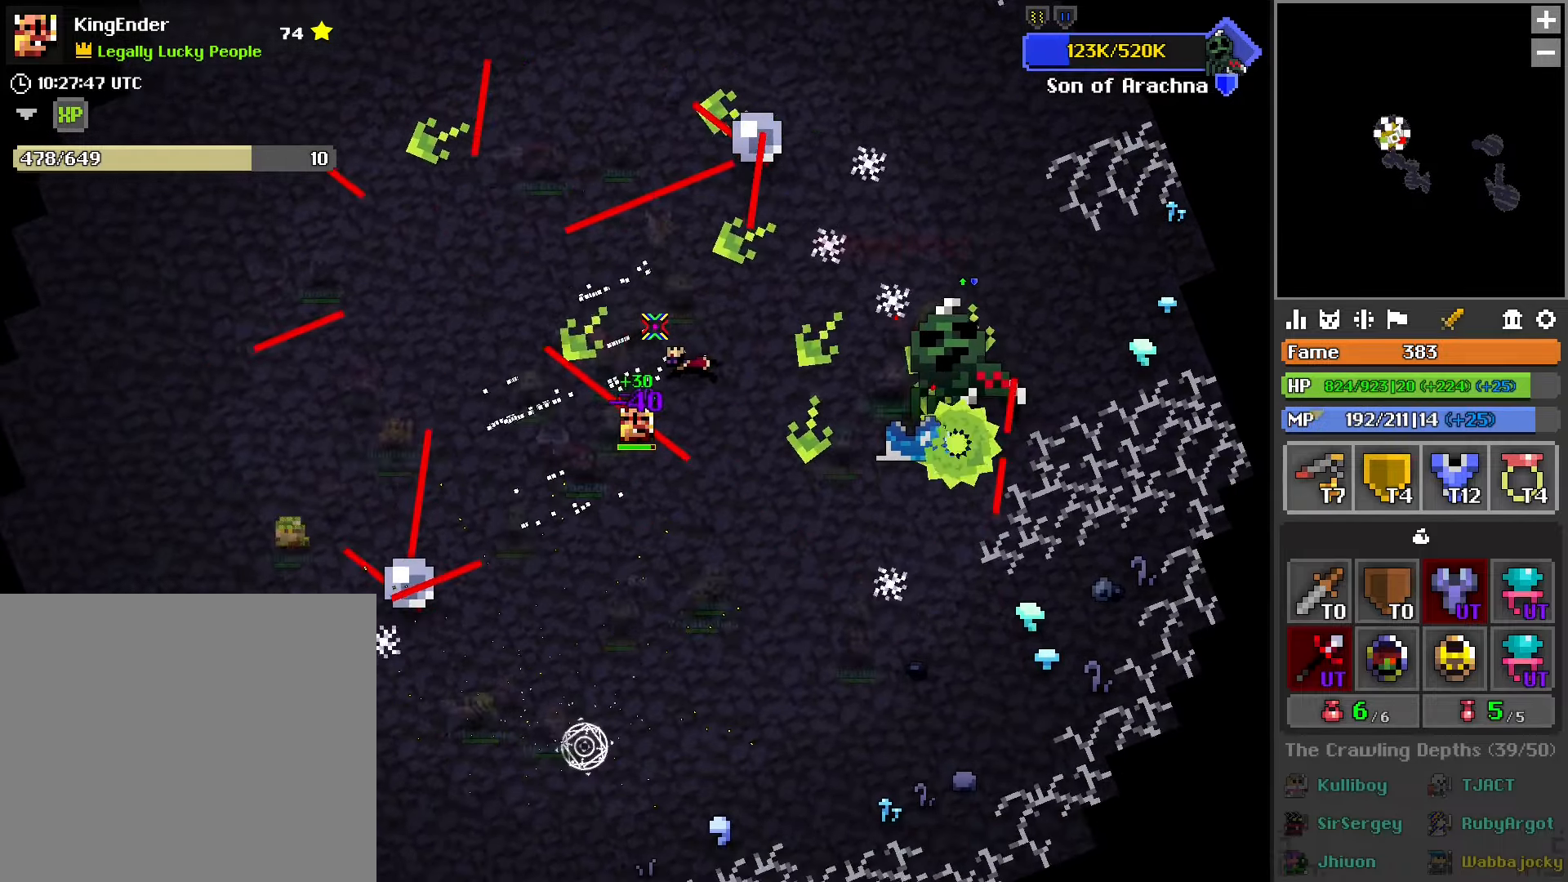
{"buttons": [], "left_stick": "left", "right_stick": "center", "events": [[83, "left_stick", "left"], [166, "right_stick", "down"], [350, "L1", "down"], [350, "right_stick", "center"], [450, "L1", "up"]]}
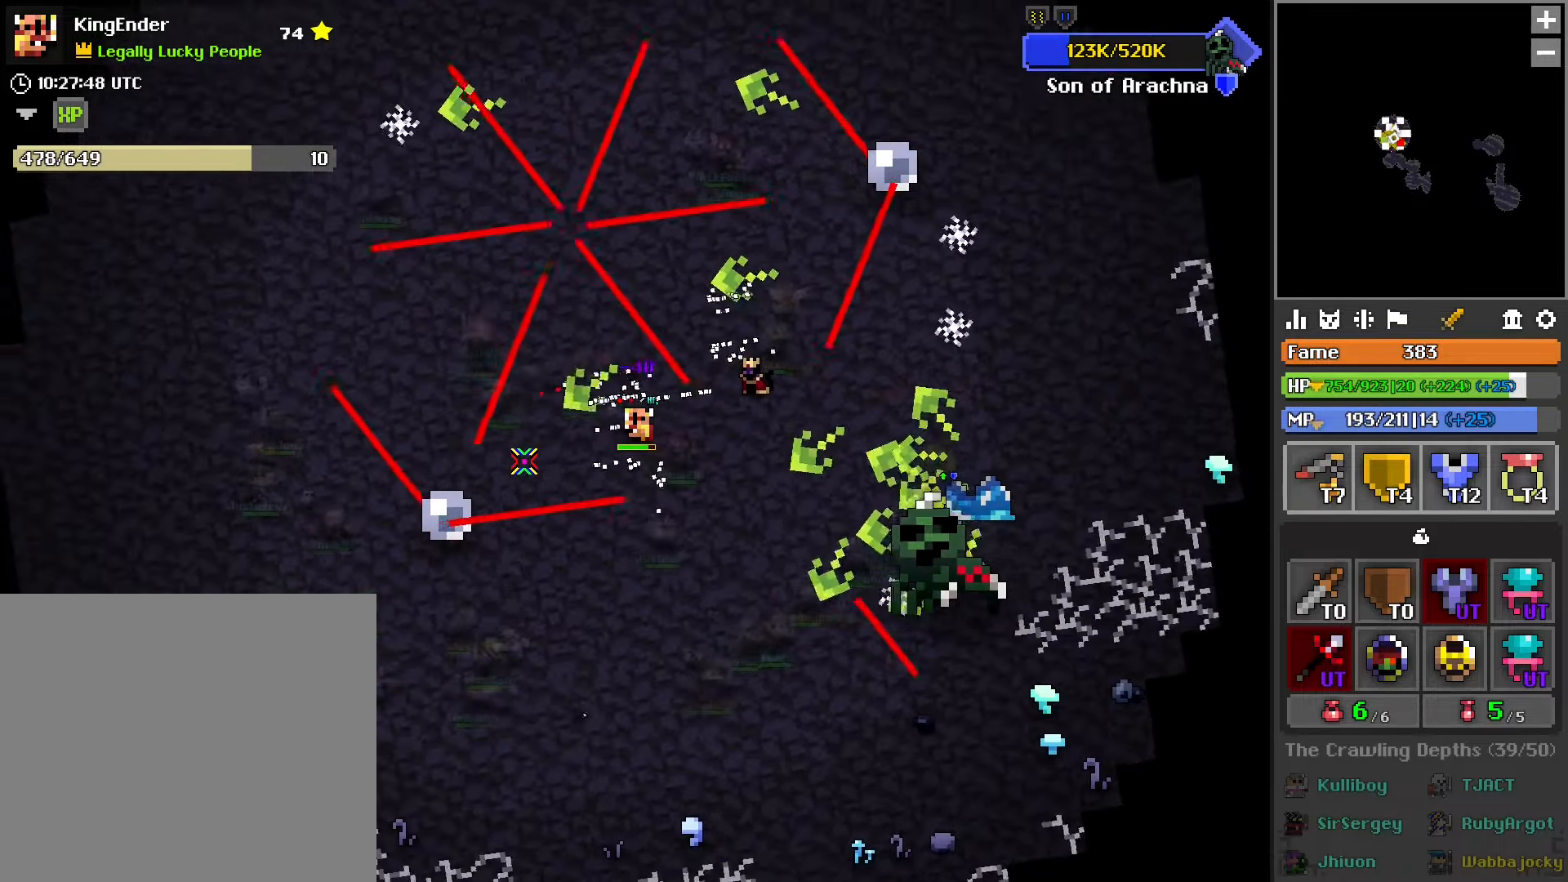
{"buttons": [], "left_stick": "down-left", "right_stick": "center", "events": [[183, "left_stick", "center"], [283, "left_stick", "left"], [483, "left_stick", "down-left"]]}
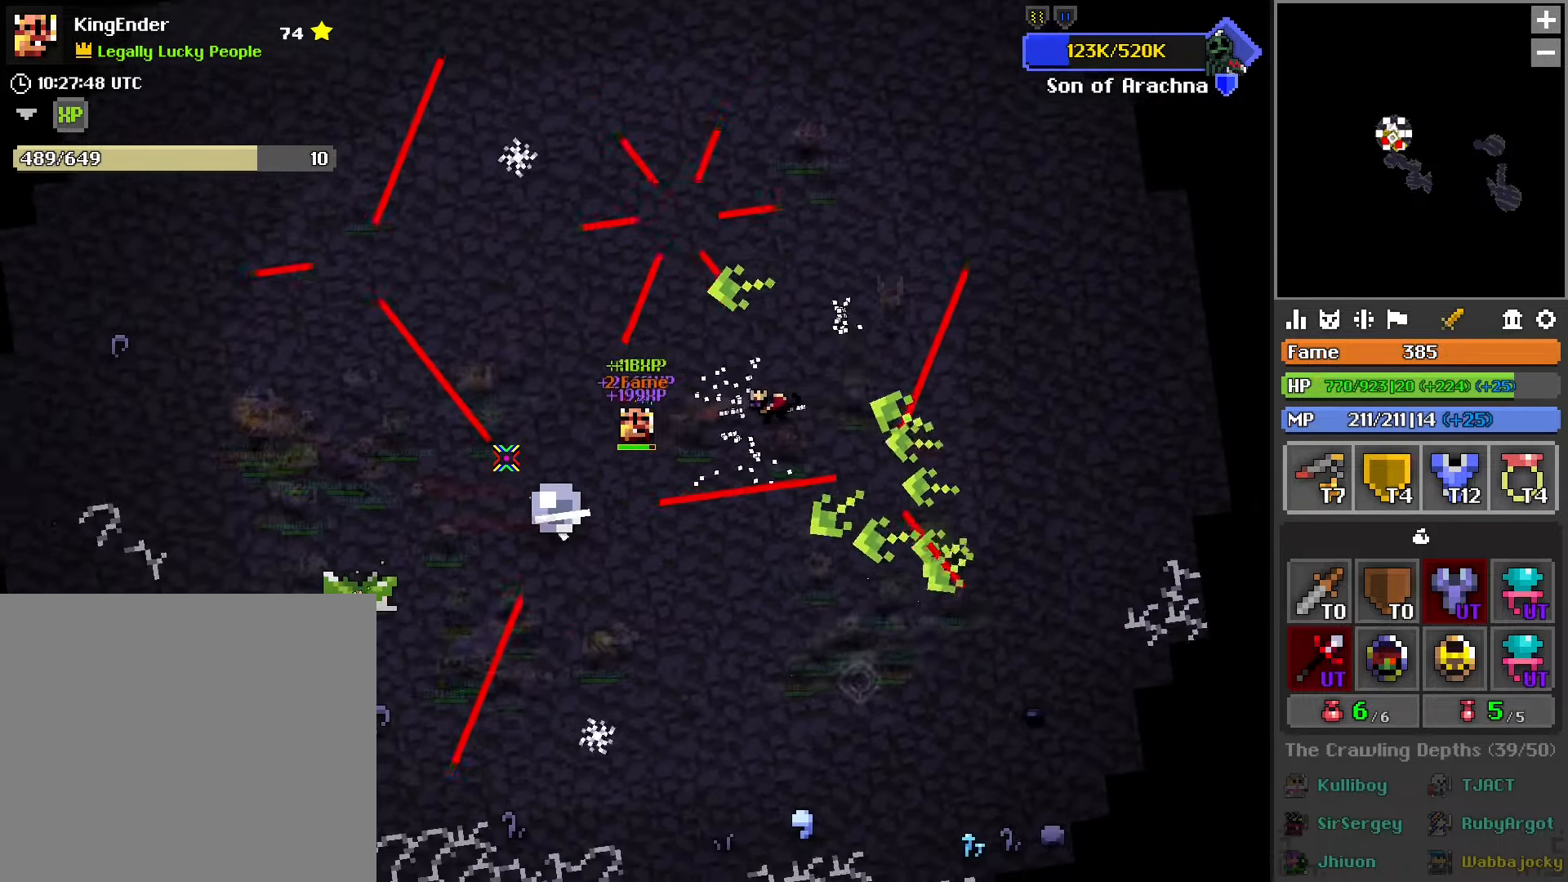
{"buttons": [], "left_stick": "left", "right_stick": "center", "events": [[133, "left_stick", "up-right"], [283, "right_stick", "right"], [400, "left_stick", "left"], [400, "right_stick", "center"]]}
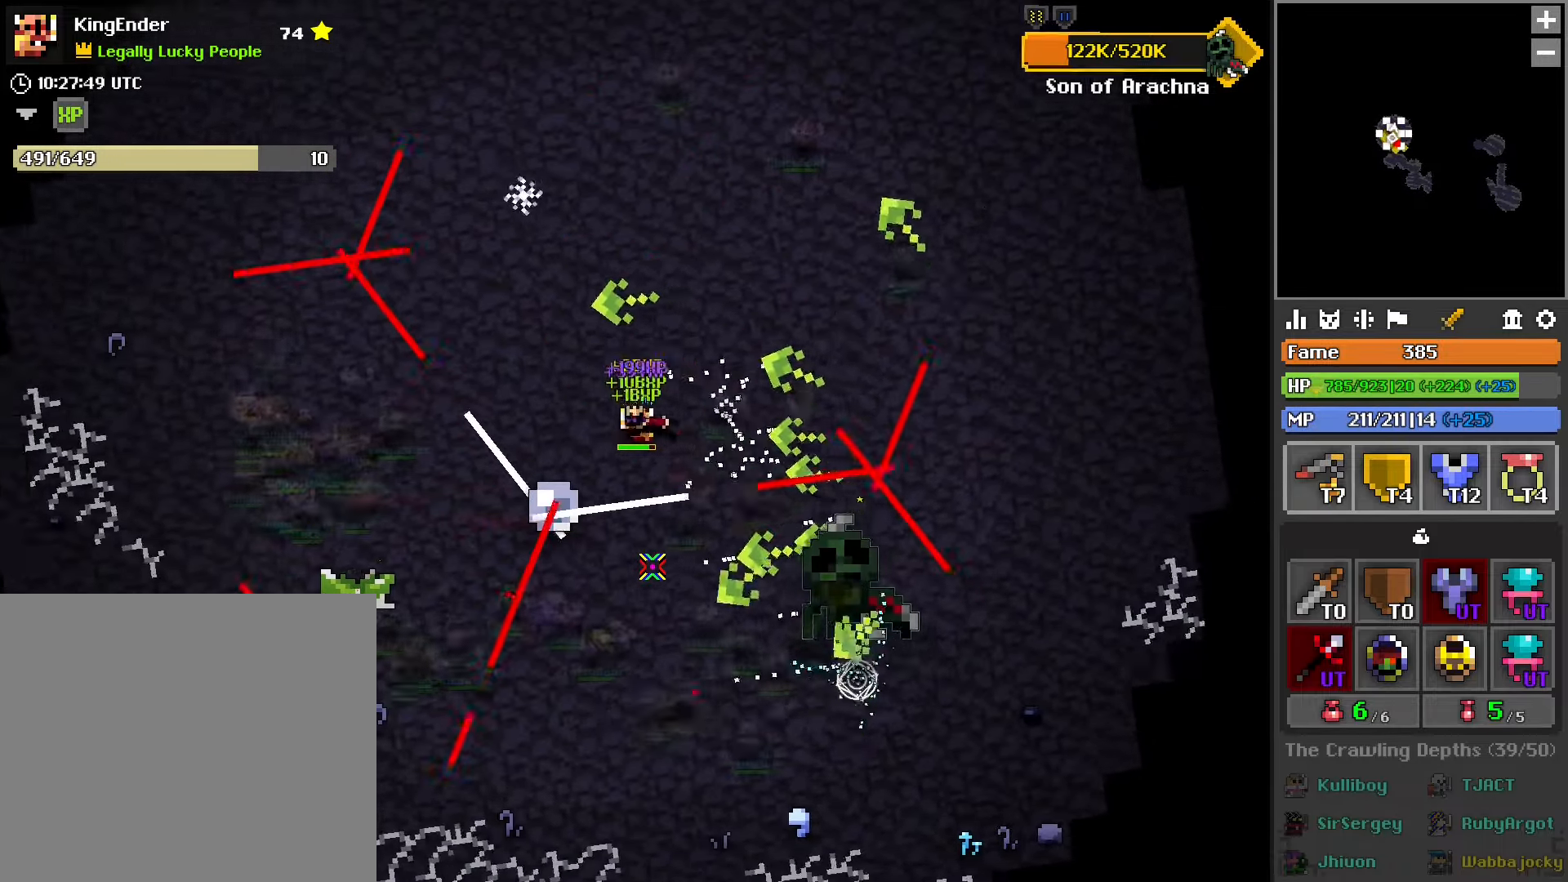
{"buttons": [], "left_stick": "up", "right_stick": "up-right", "events": [[16, "R1", "down"], [33, "left_stick", "down-left"], [283, "left_stick", "up-left"], [333, "left_stick", "up"], [333, "right_stick", "up-right"], [416, "R1", "up"]]}
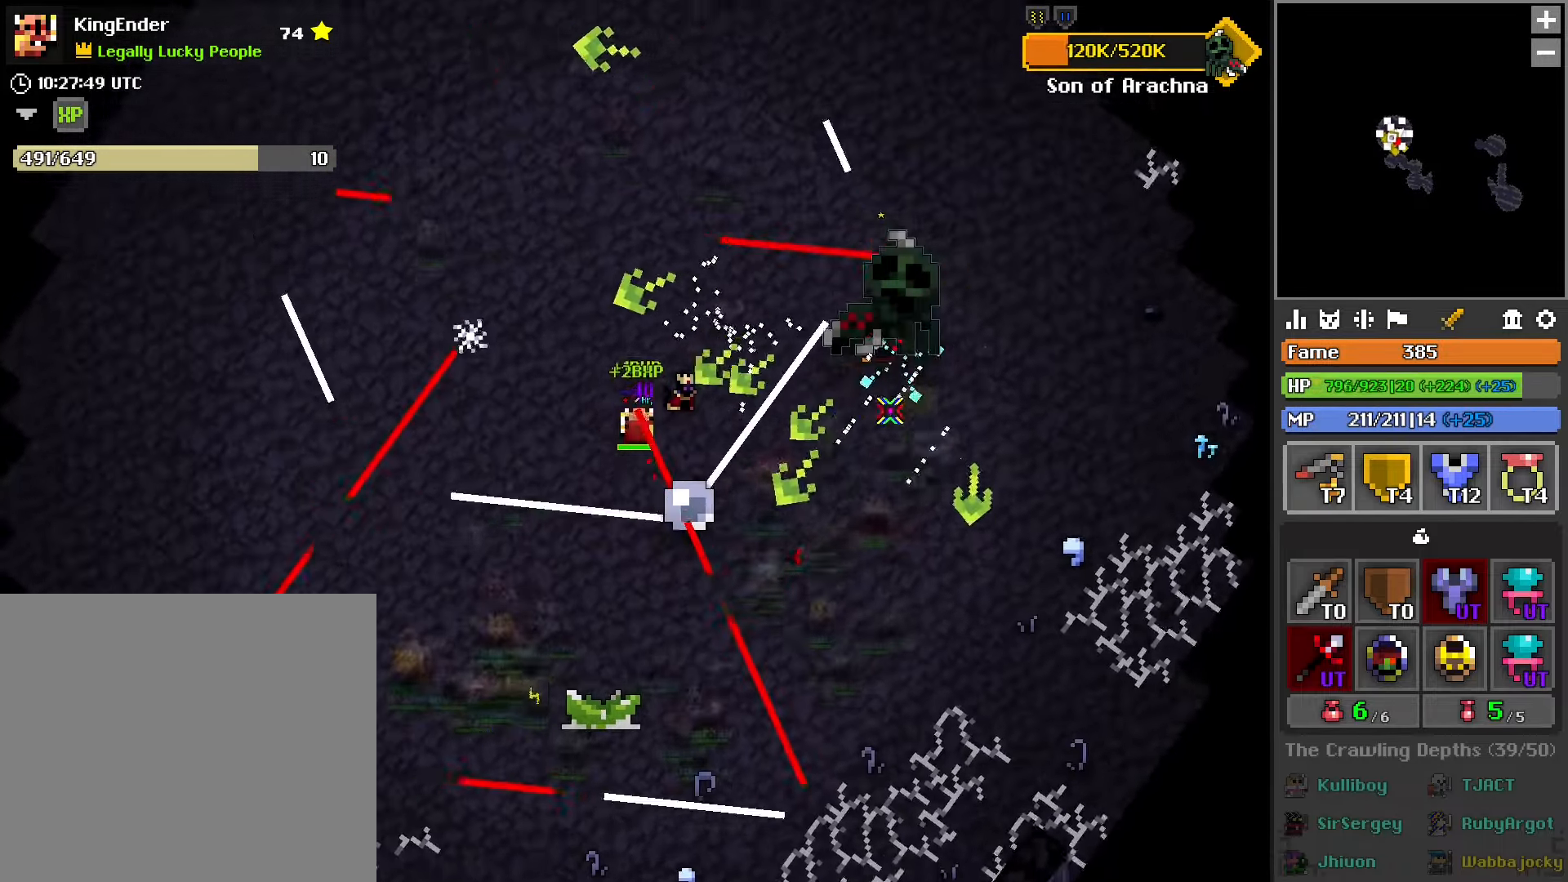
{"buttons": ["R2"], "left_stick": "up-left", "right_stick": "center", "events": [[133, "R1", "down"], [166, "right_stick", "center"], [316, "R1", "up"], [333, "left_stick", "up-left"], [383, "R2", "down"]]}
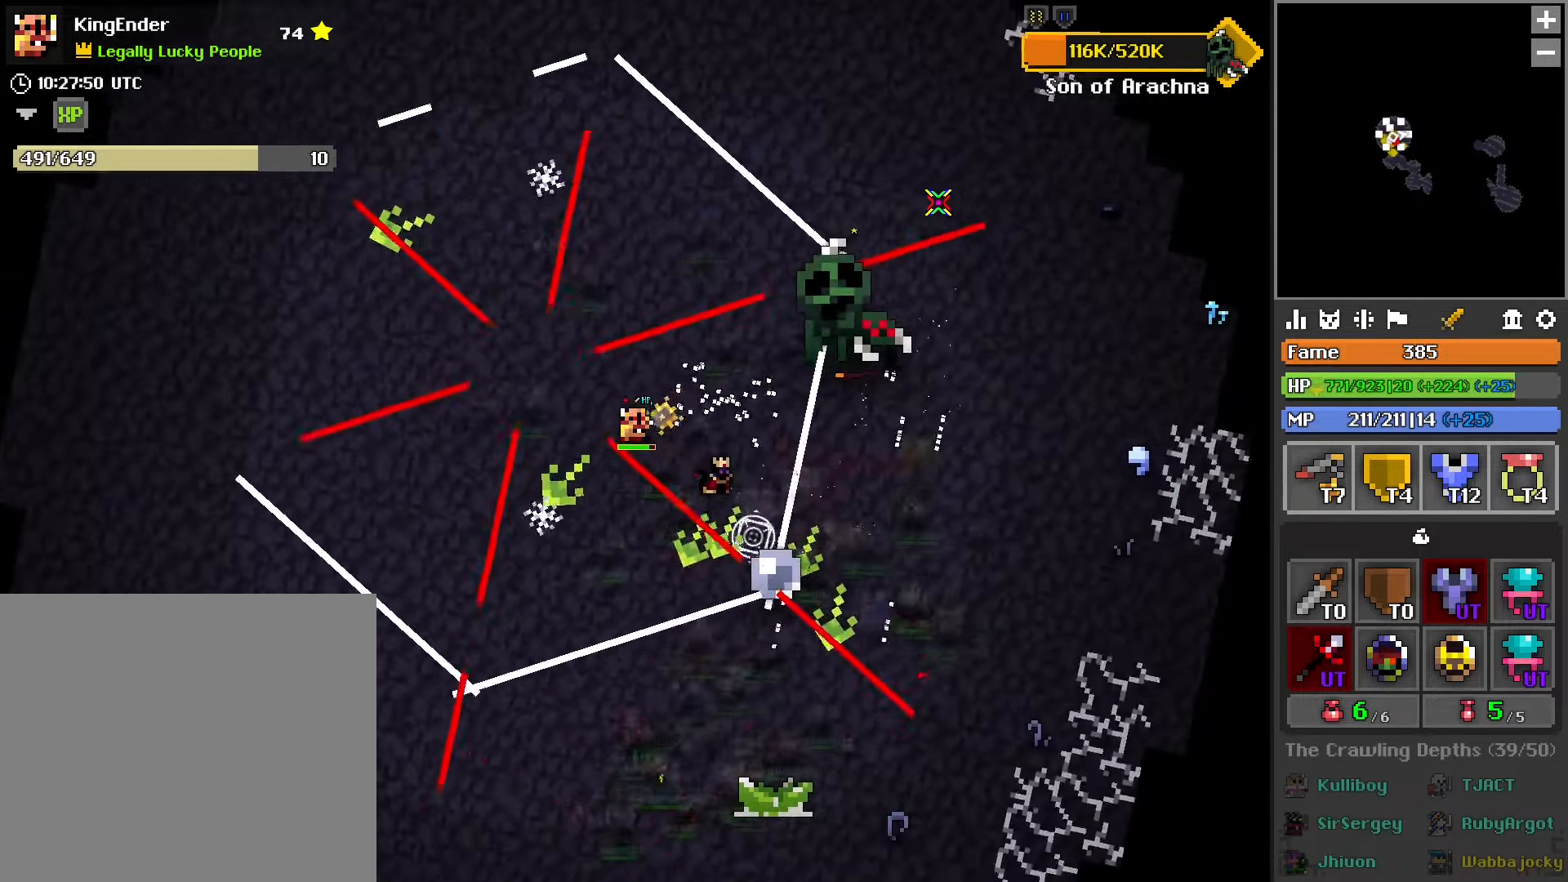
{"buttons": ["R1"], "left_stick": "down-right", "right_stick": "center", "events": [[100, "left_stick", "center"], [167, "left_stick", "right"], [167, "right_stick", "down-right"], [250, "right_stick", "center"], [417, "R2", "up"], [467, "R1", "down"], [467, "left_stick", "down-right"]]}
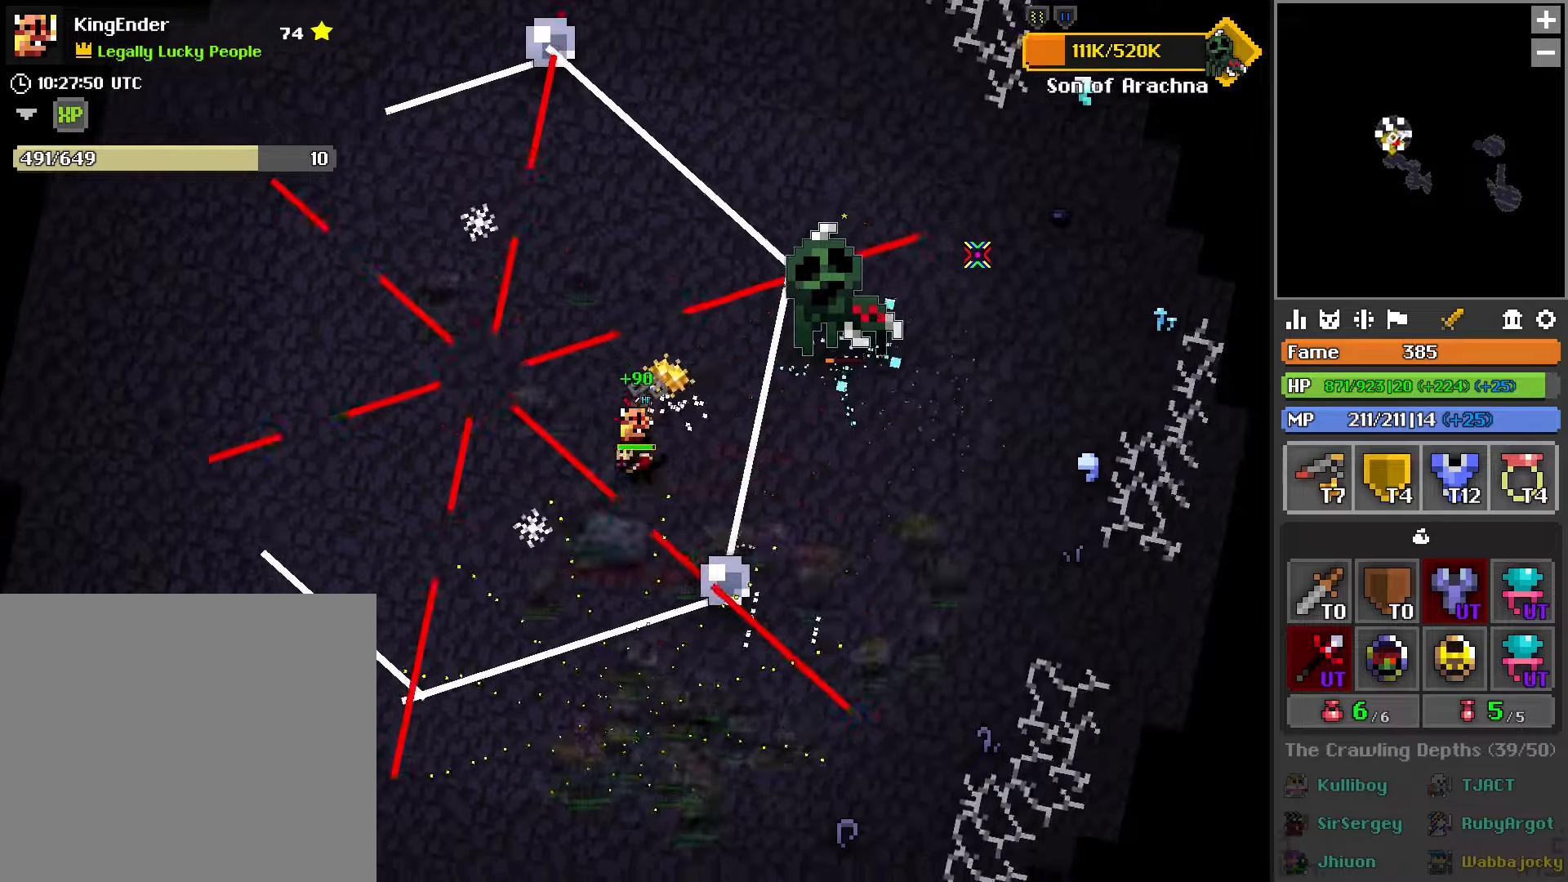
{"buttons": ["R2"], "left_stick": "up", "right_stick": "center", "events": [[67, "left_stick", "down-left"], [300, "left_stick", "up"], [367, "R2", "down"], [384, "R1", "up"]]}
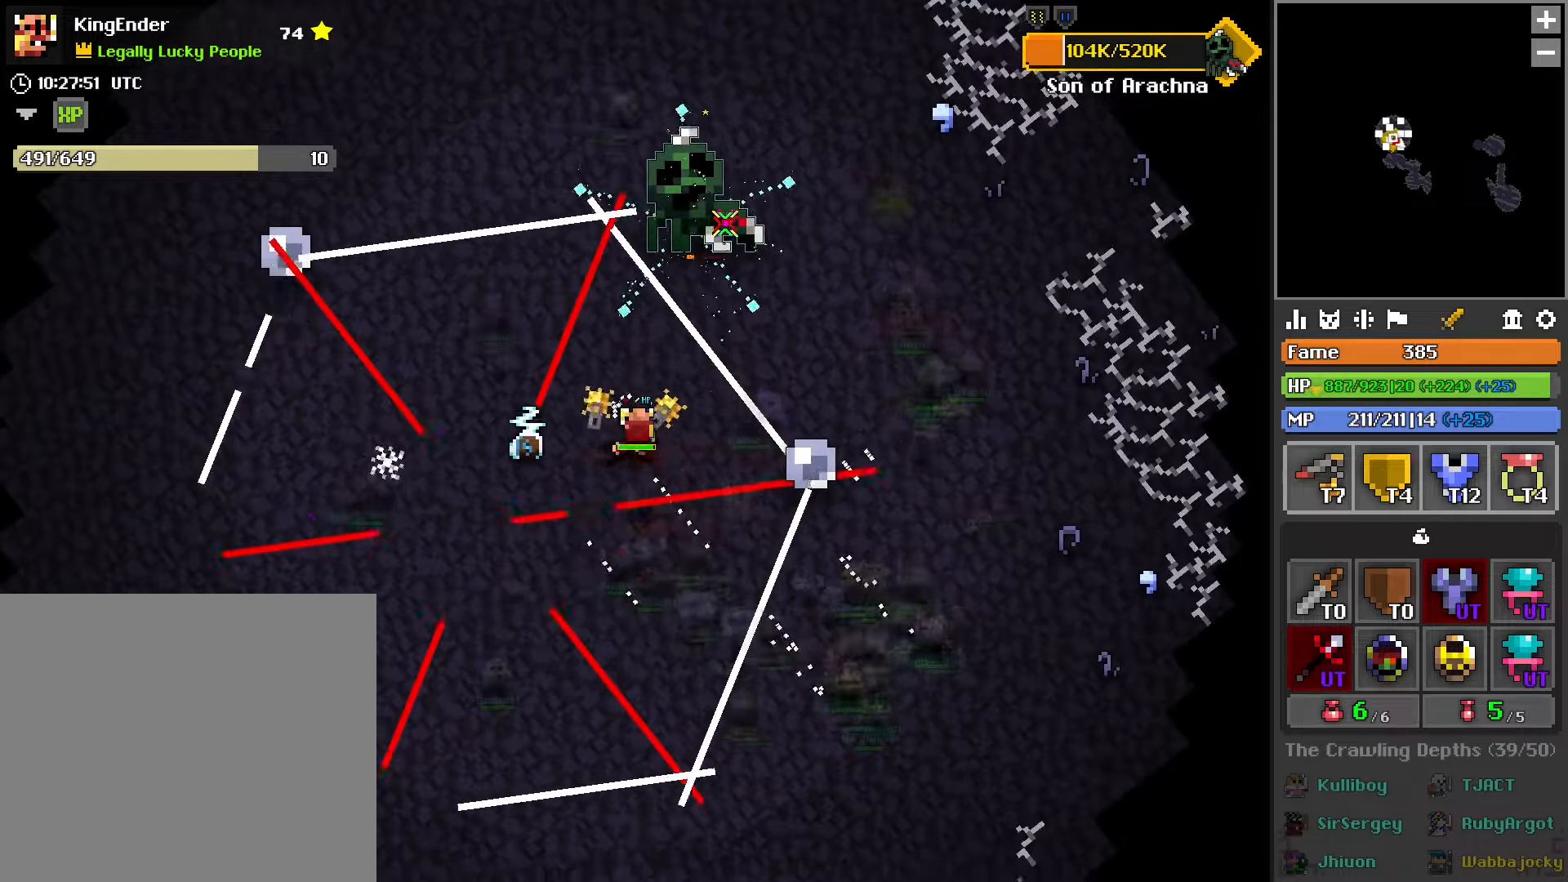
{"buttons": ["R2"], "left_stick": "center", "right_stick": "center", "events": [[134, "left_stick", "center"], [150, "R1", "down"], [267, "R1", "up"], [367, "R1", "down"], [367, "left_stick", "left"], [450, "left_stick", "center"], [484, "R1", "up"]]}